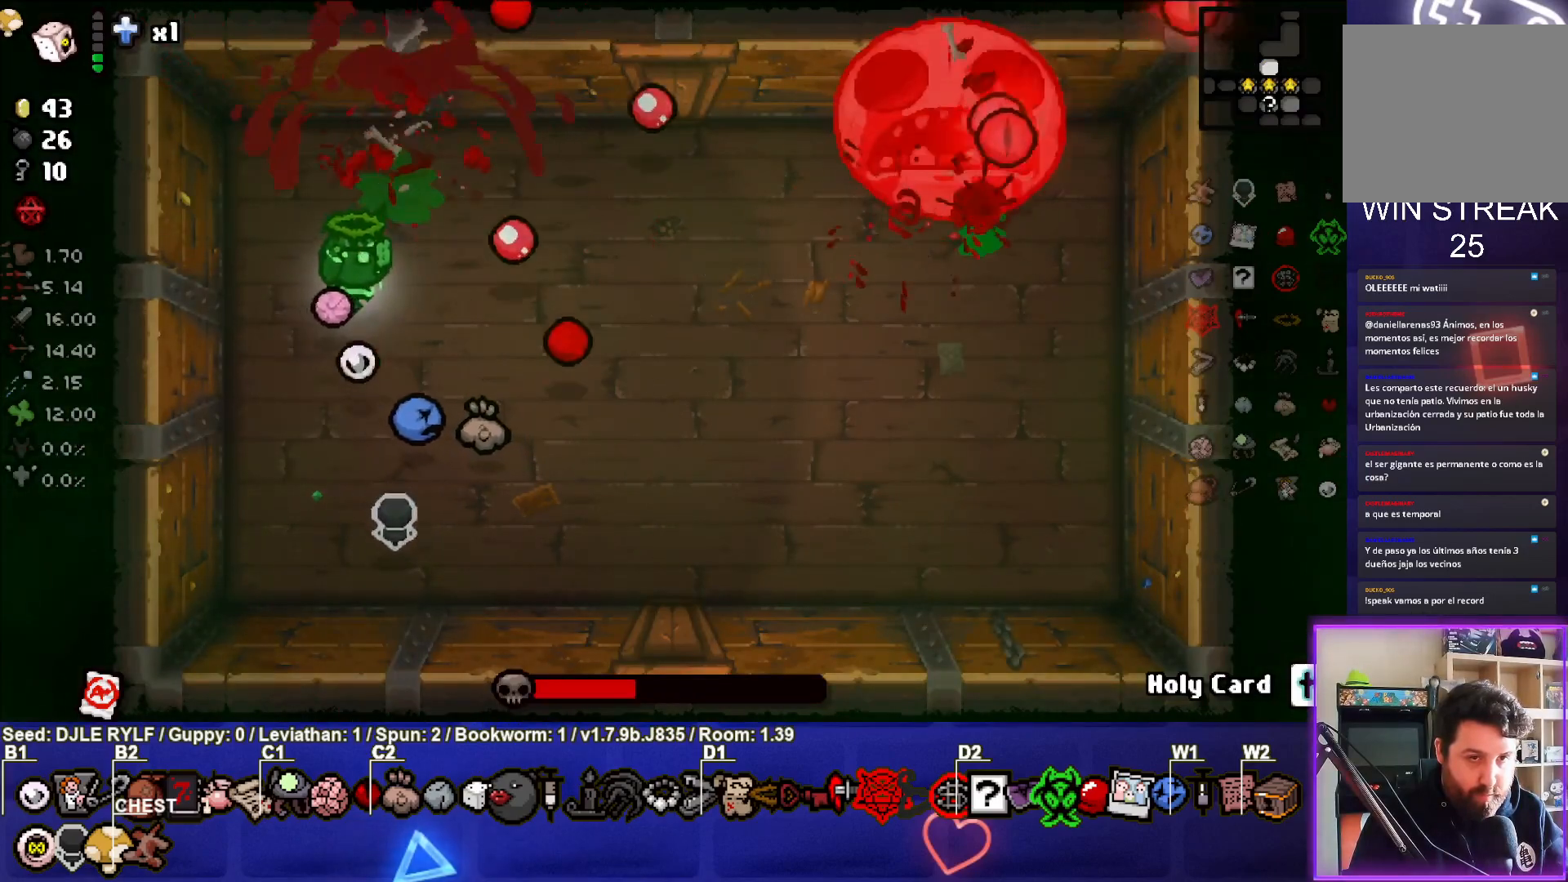
Gameplay with a controller (PlayStation layout); each line is a JSON object with the inputs held at the frame after it. "events" lists button and stick changes between this image and that frame as [ms after this image, input, new state], when the widget could be followed in between.
{"buttons": [], "left_stick": "right", "right_stick": "right", "events": [[167, "left_stick", "center"], [267, "left_stick", "up-right"], [500, "left_stick", "right"]]}
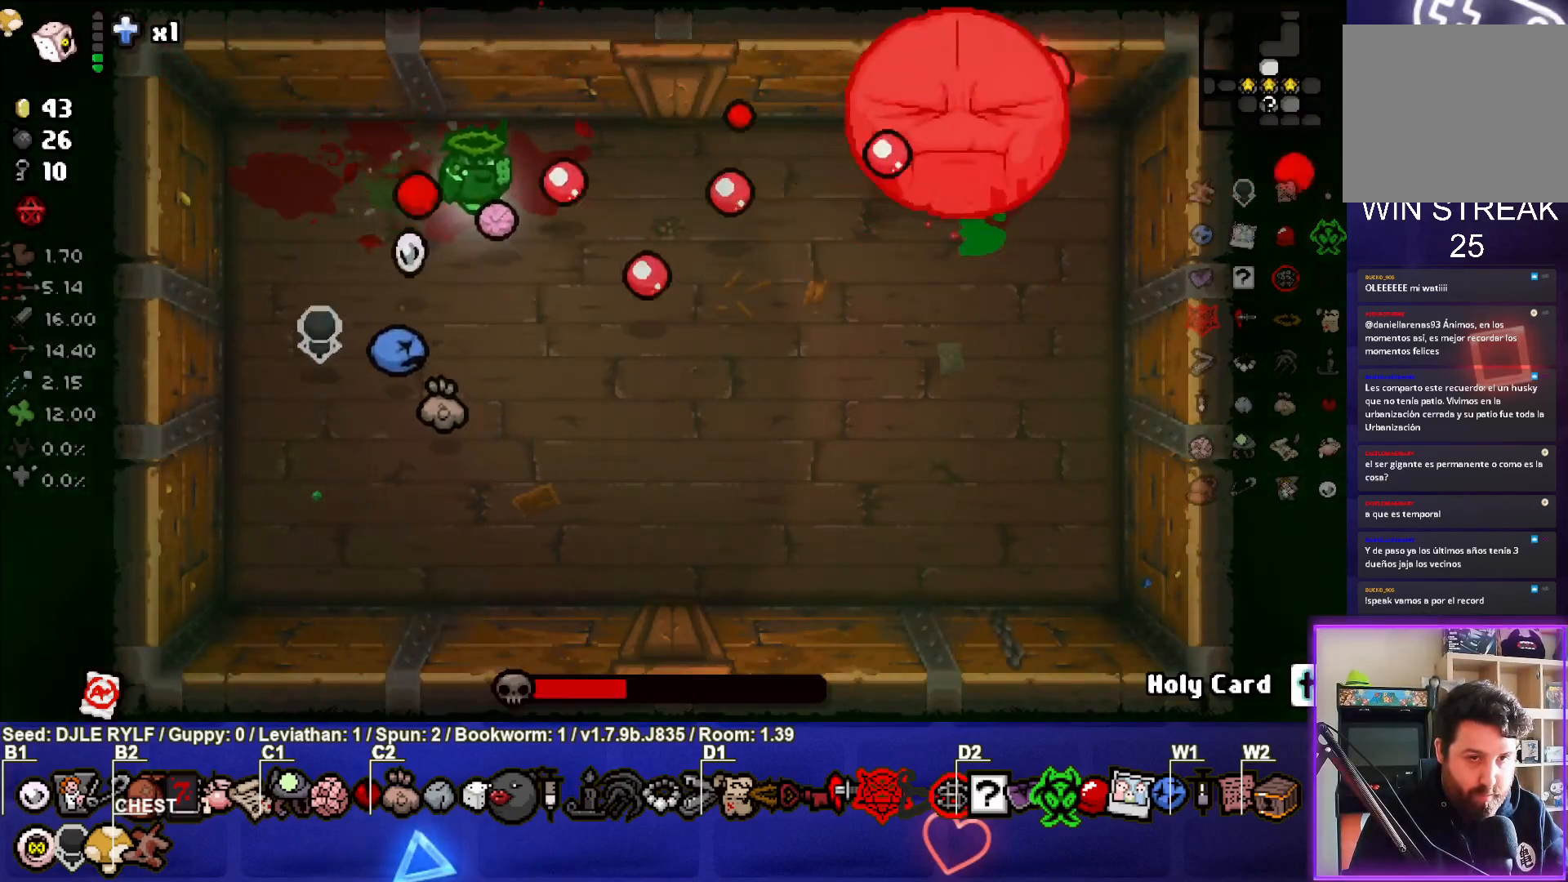
{"buttons": [], "left_stick": "left", "right_stick": "right", "events": [[167, "left_stick", "left"], [350, "left_stick", "center"], [400, "left_stick", "left"]]}
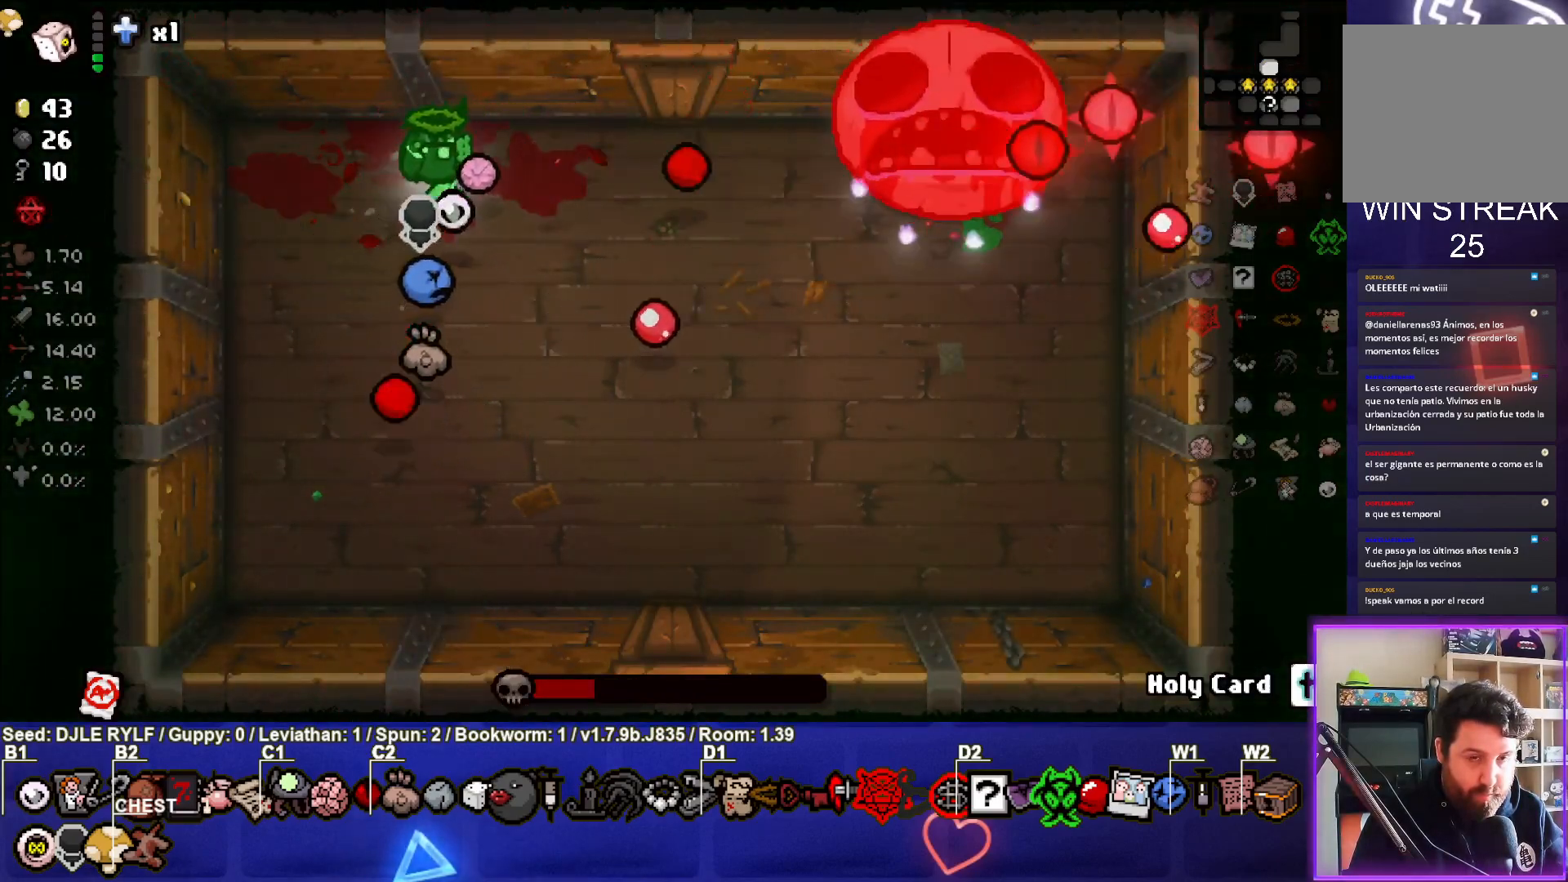
{"buttons": [], "left_stick": "left", "right_stick": "right", "events": [[67, "left_stick", "center"], [167, "left_stick", "left"], [333, "left_stick", "center"], [467, "left_stick", "left"]]}
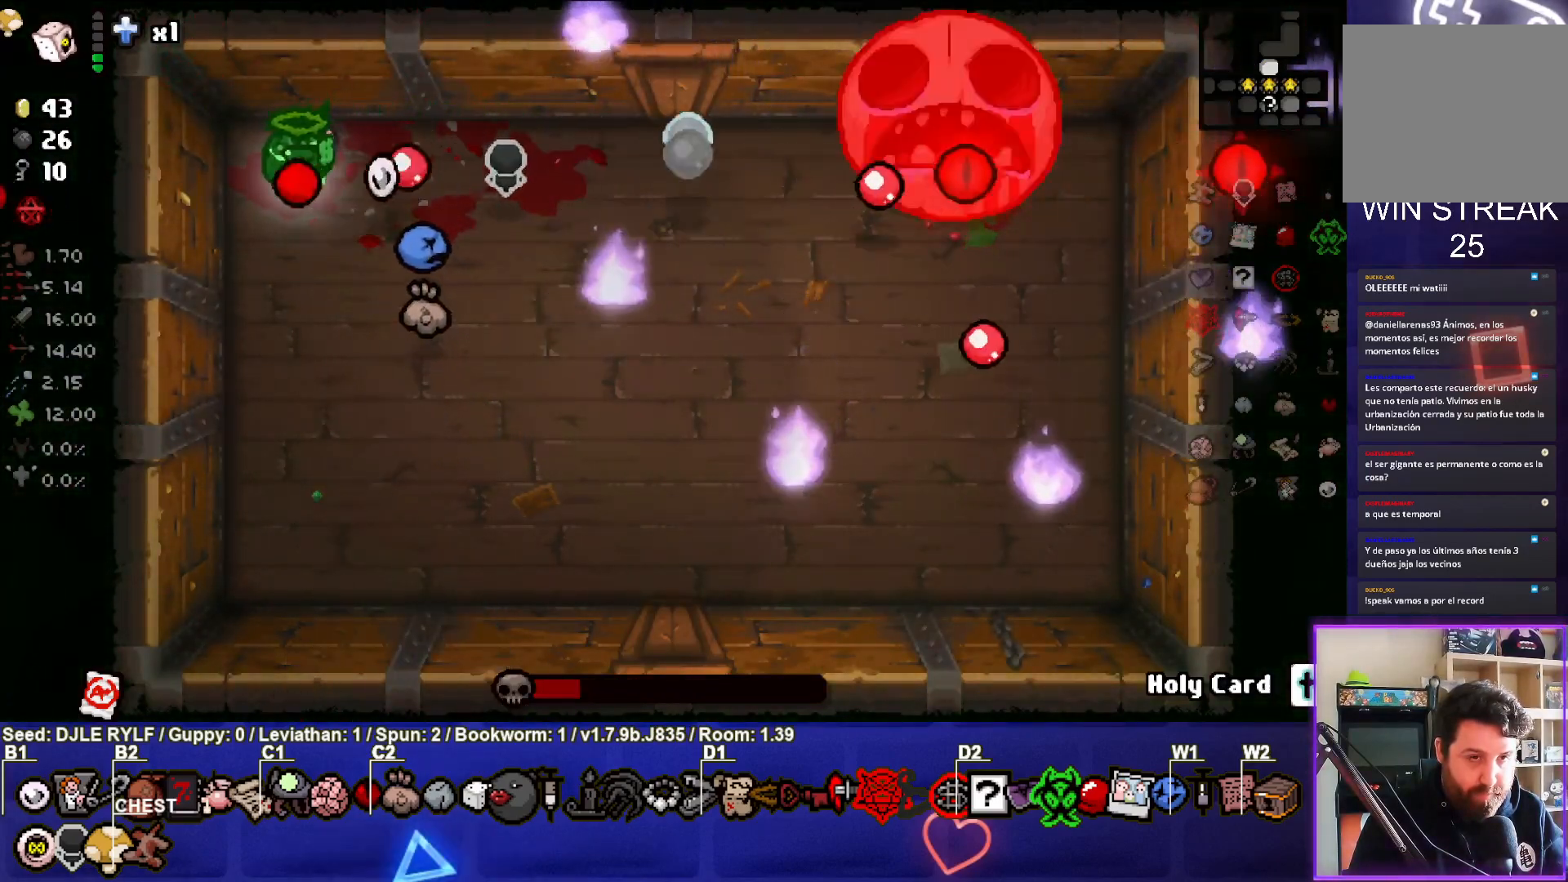
{"buttons": [], "left_stick": "center", "right_stick": "right", "events": [[33, "left_stick", "center"], [167, "left_stick", "up-right"], [233, "left_stick", "right"], [483, "left_stick", "center"]]}
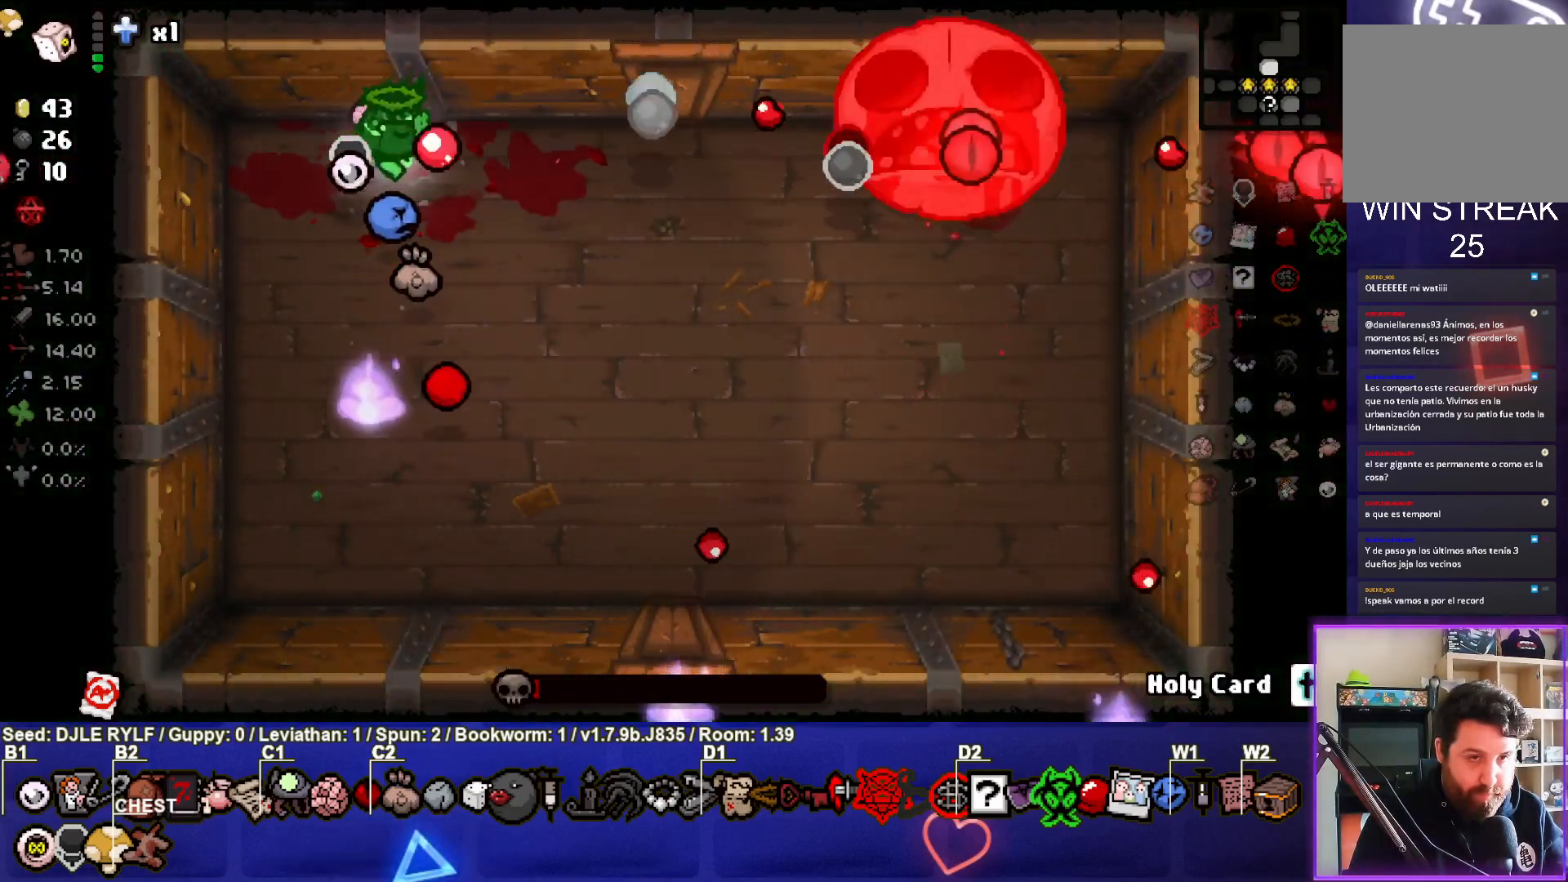
{"buttons": [], "left_stick": "center", "right_stick": "right", "events": [[17, "left_stick", "right"], [200, "left_stick", "center"], [300, "left_stick", "left"], [433, "left_stick", "center"]]}
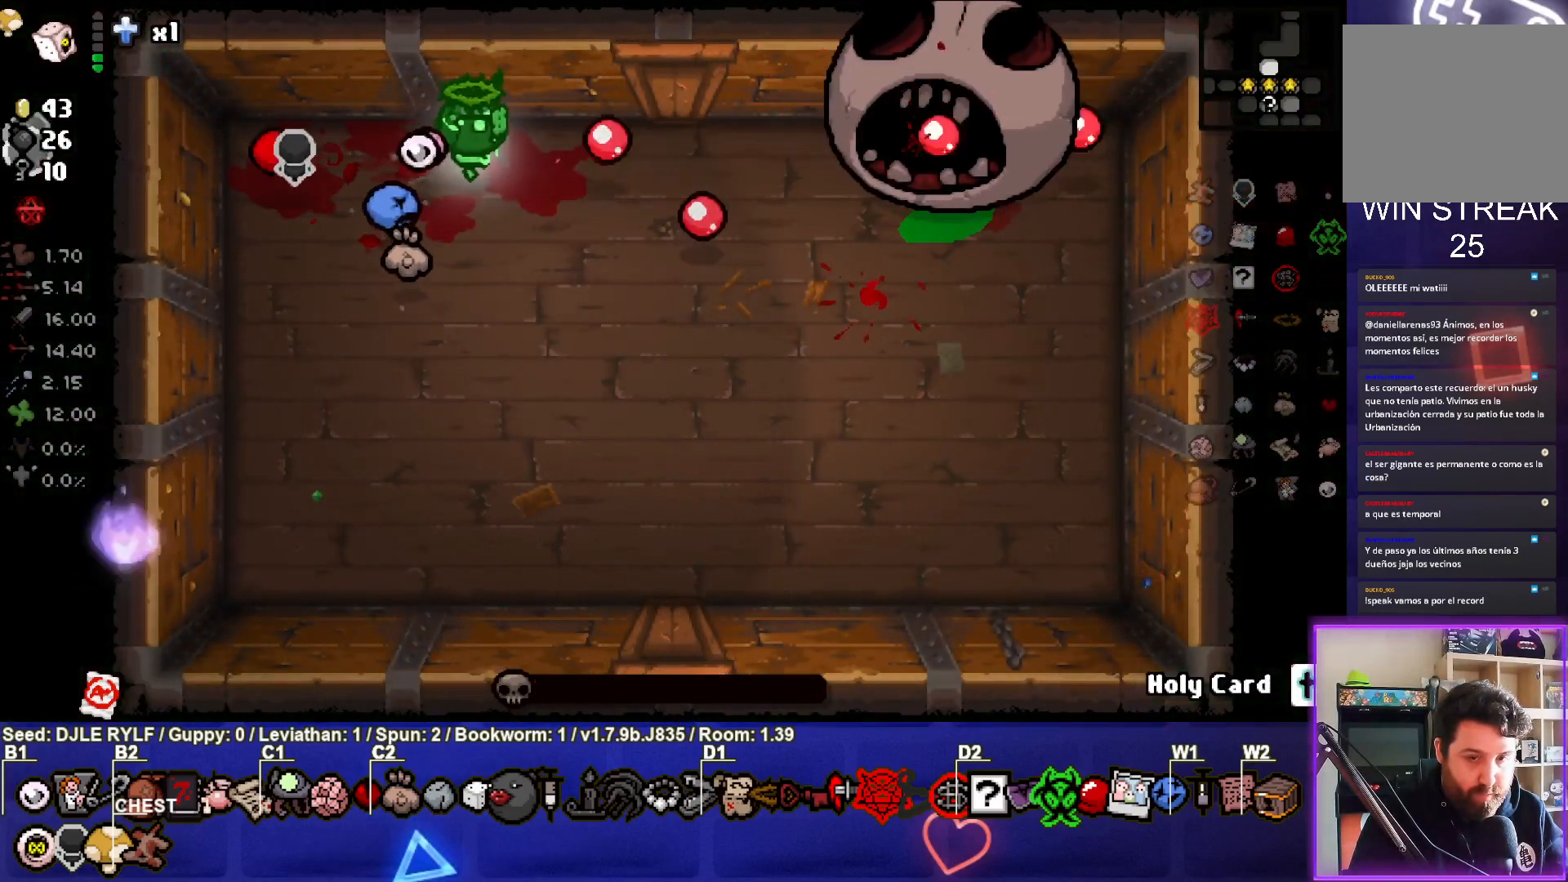
{"buttons": [], "left_stick": "right", "right_stick": "center", "events": [[100, "right_stick", "center"], [367, "left_stick", "right"]]}
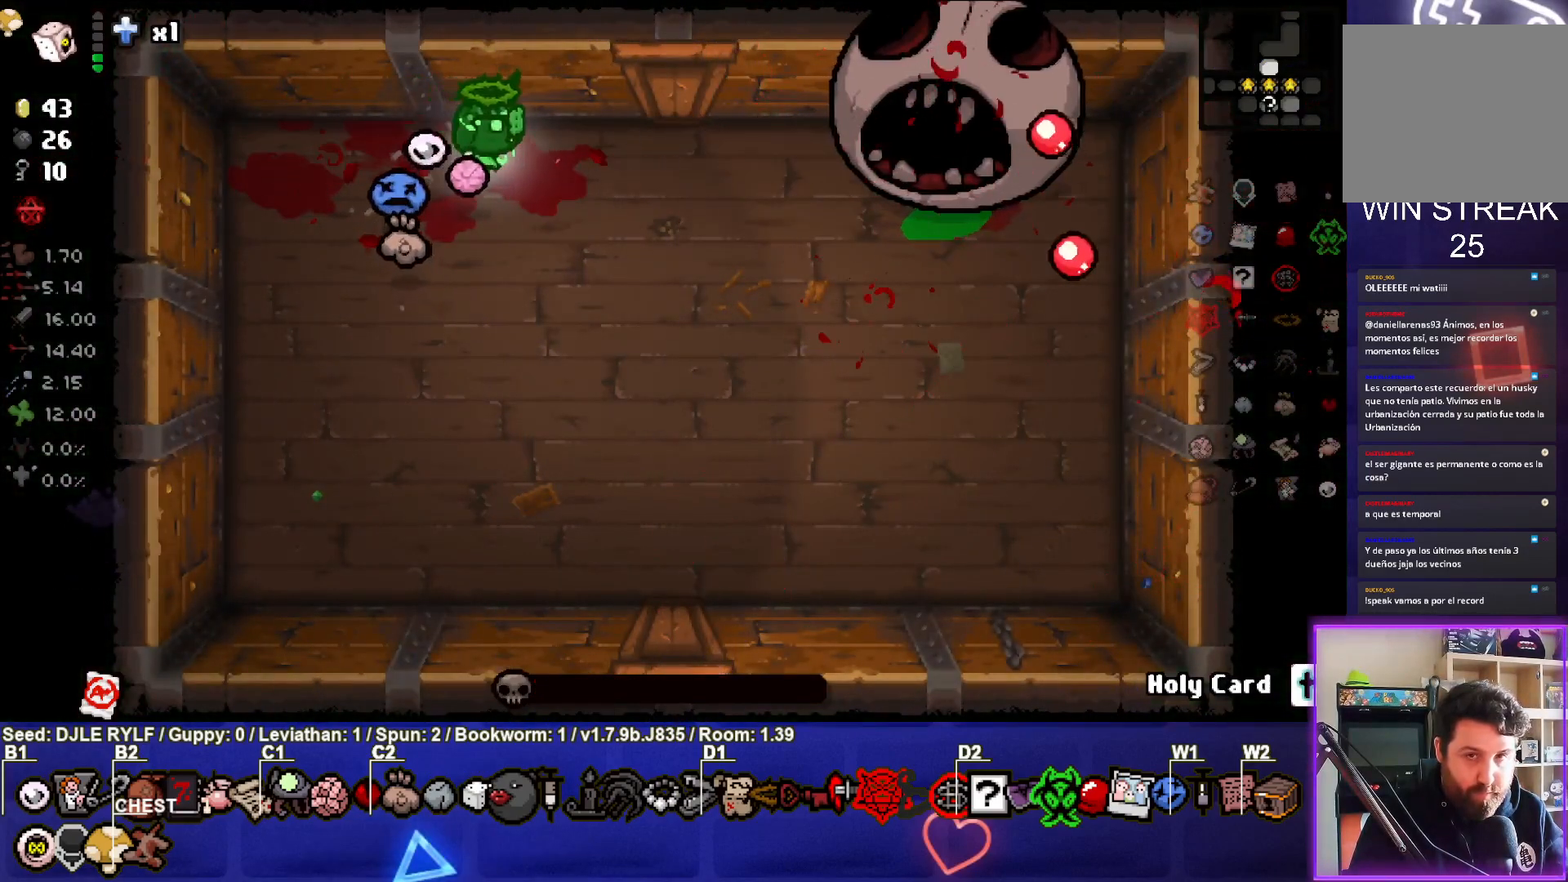
{"buttons": [], "left_stick": "center", "right_stick": "center", "events": [[33, "left_stick", "center"]]}
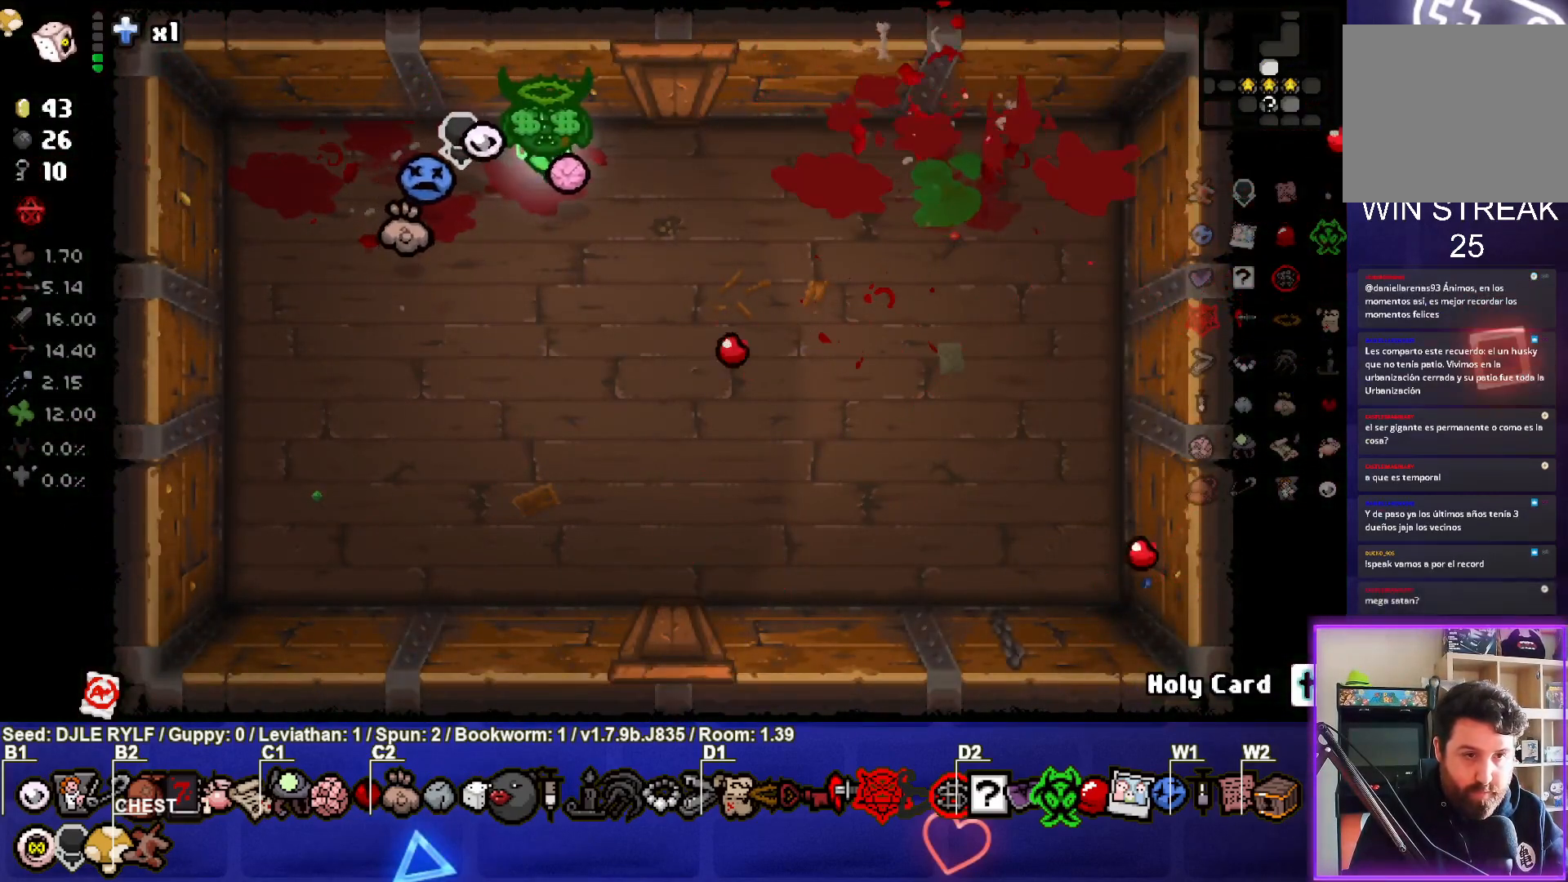
{"buttons": [], "left_stick": "right", "right_stick": "center", "events": [[117, "left_stick", "right"], [250, "left_stick", "center"], [483, "left_stick", "right"]]}
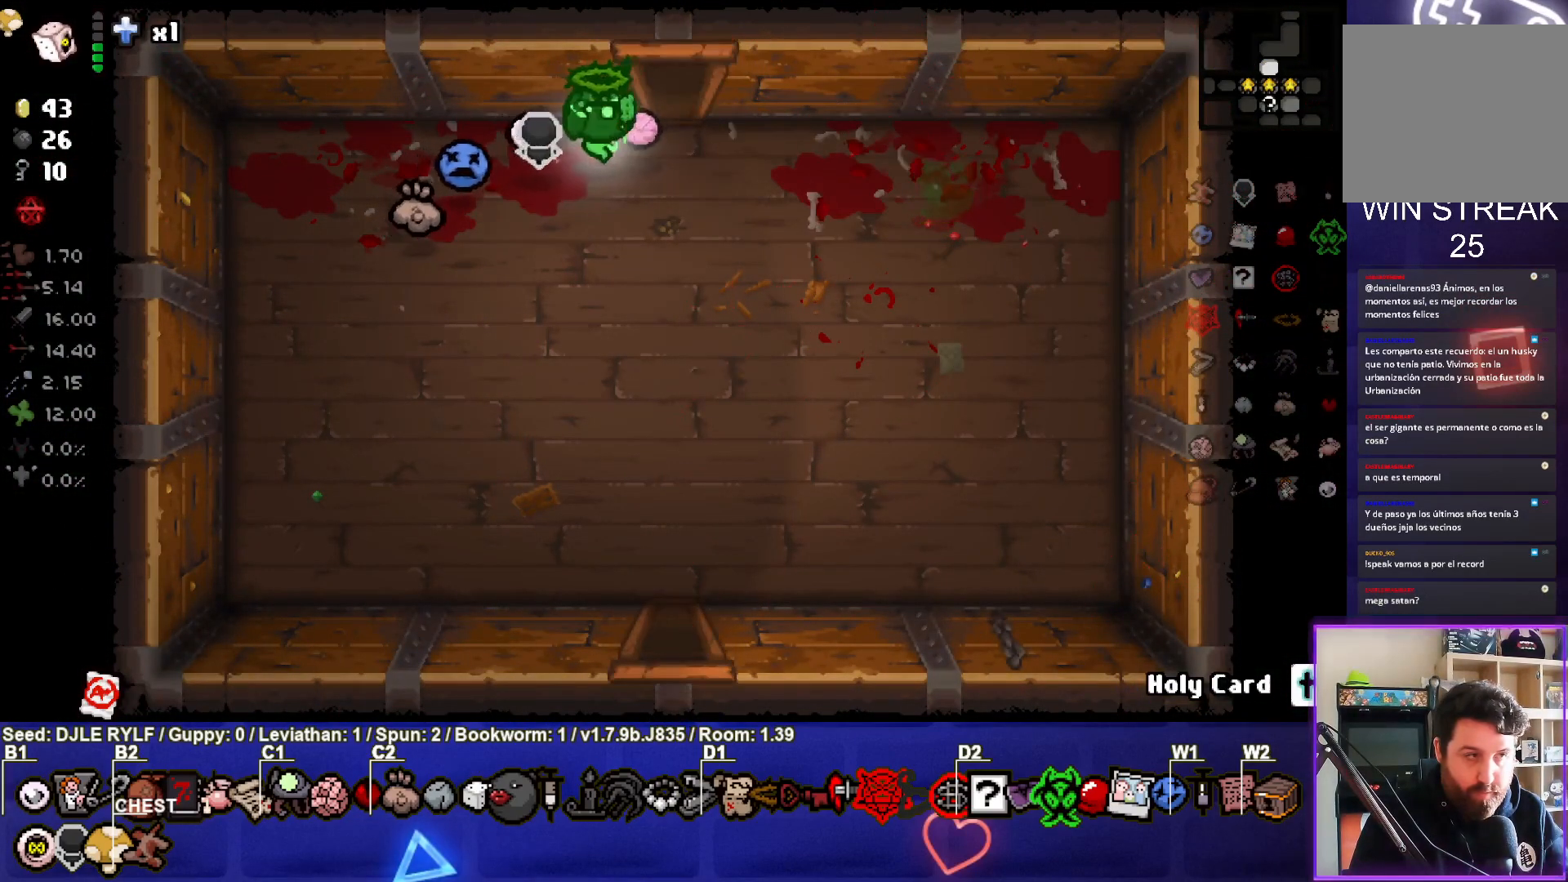
{"buttons": [], "left_stick": "center", "right_stick": "center", "events": [[133, "left_stick", "up-right"], [233, "left_stick", "up"], [500, "left_stick", "center"]]}
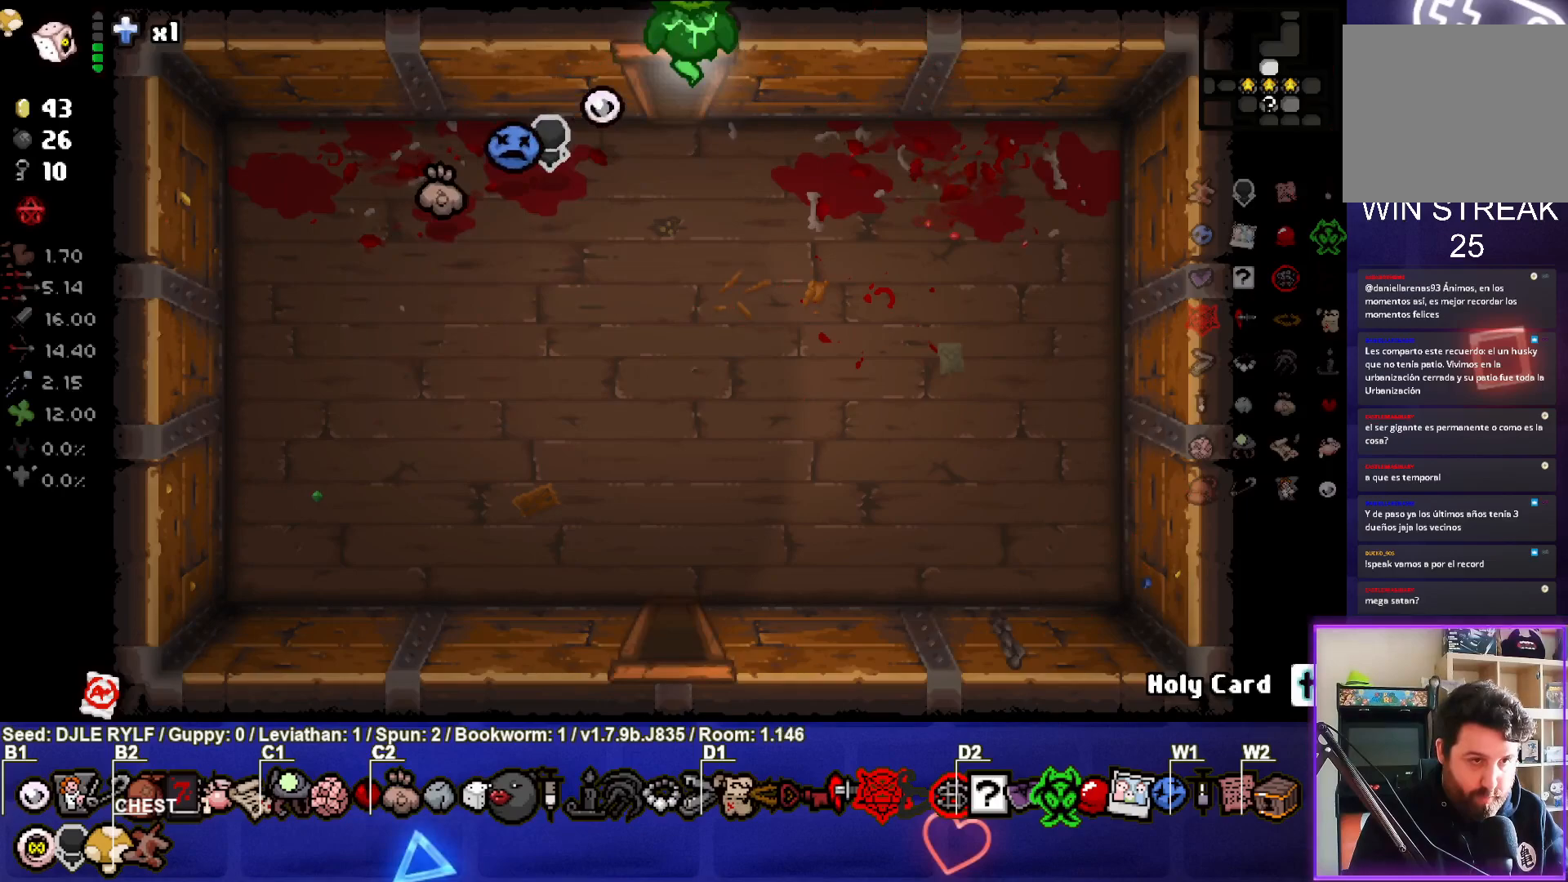
{"buttons": [], "left_stick": "up", "right_stick": "right", "events": [[33, "right_stick", "up"], [400, "left_stick", "up"], [500, "right_stick", "right"]]}
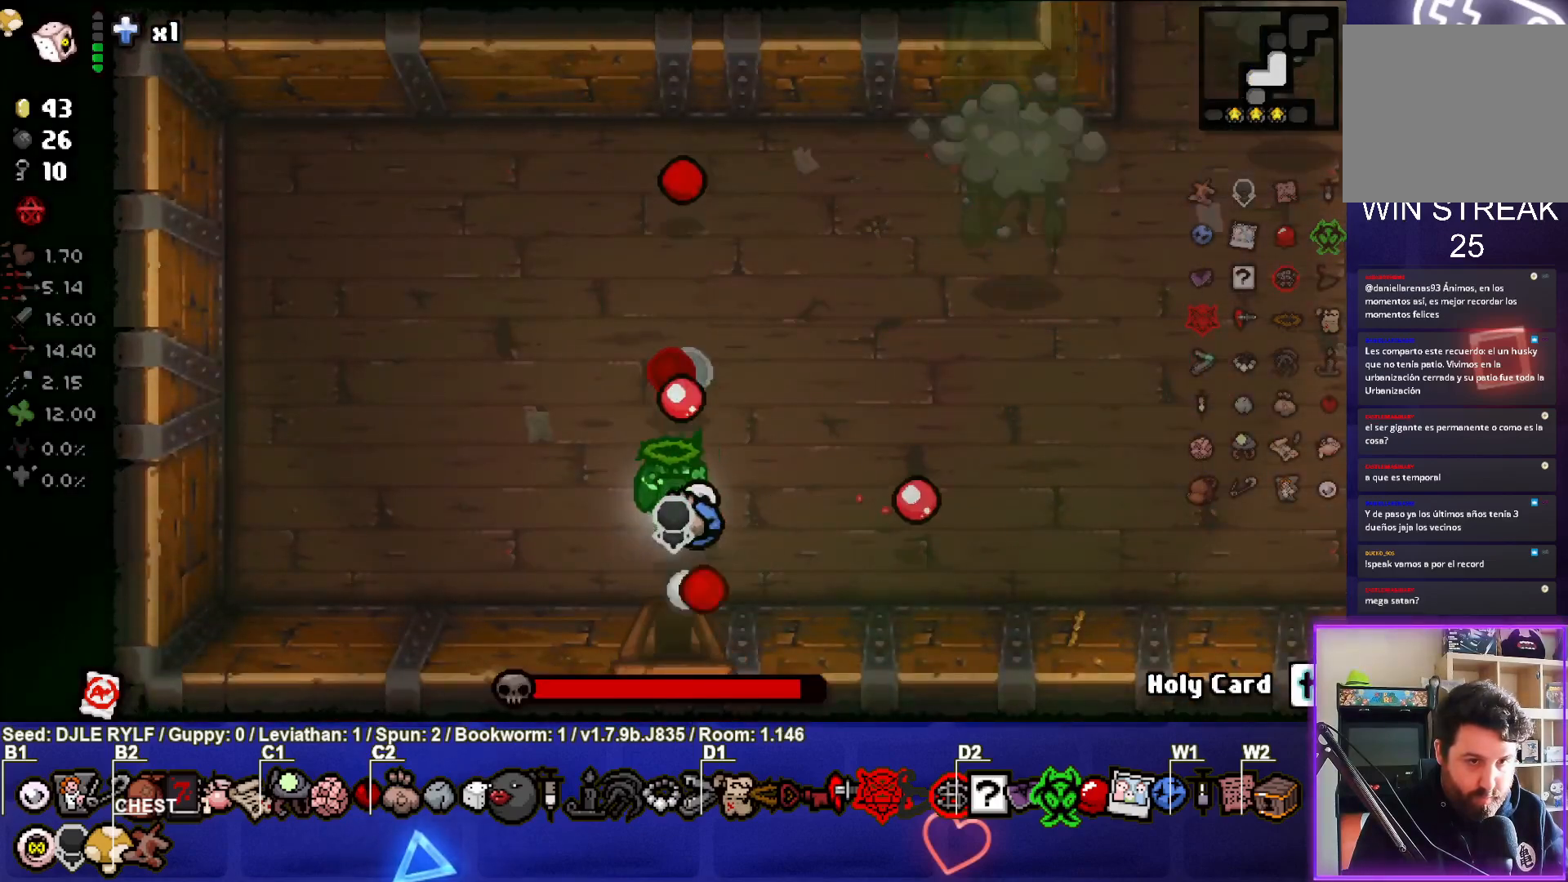
{"buttons": [], "left_stick": "center", "right_stick": "right", "events": [[133, "left_stick", "up-right"], [300, "left_stick", "center"], [367, "left_stick", "up-right"], [483, "left_stick", "center"]]}
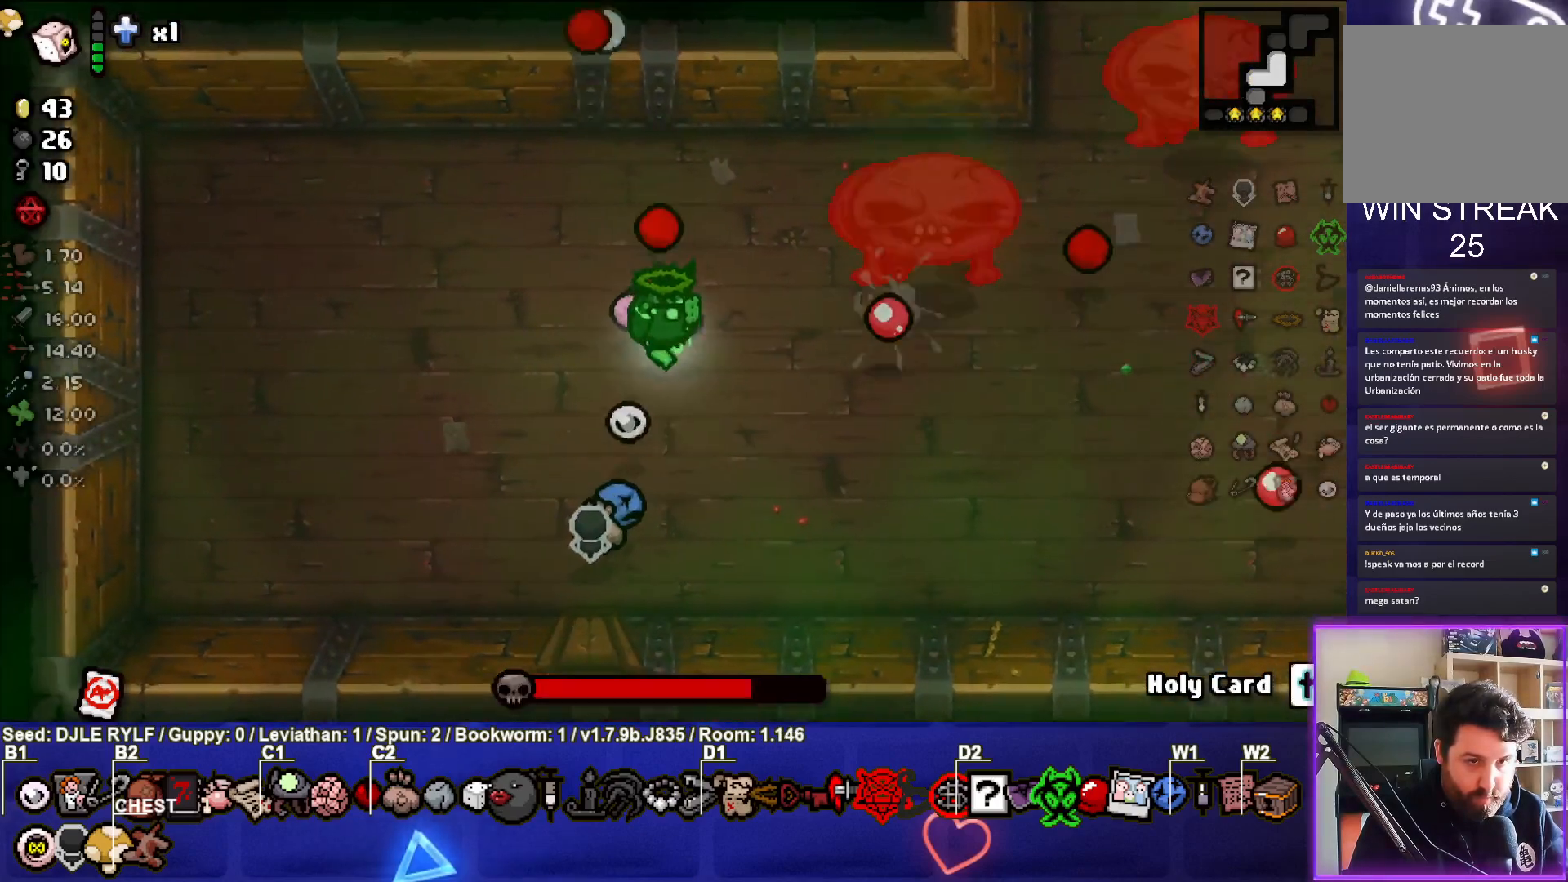
{"buttons": [], "left_stick": "center", "right_stick": "right", "events": [[283, "left_stick", "left"], [417, "left_stick", "center"]]}
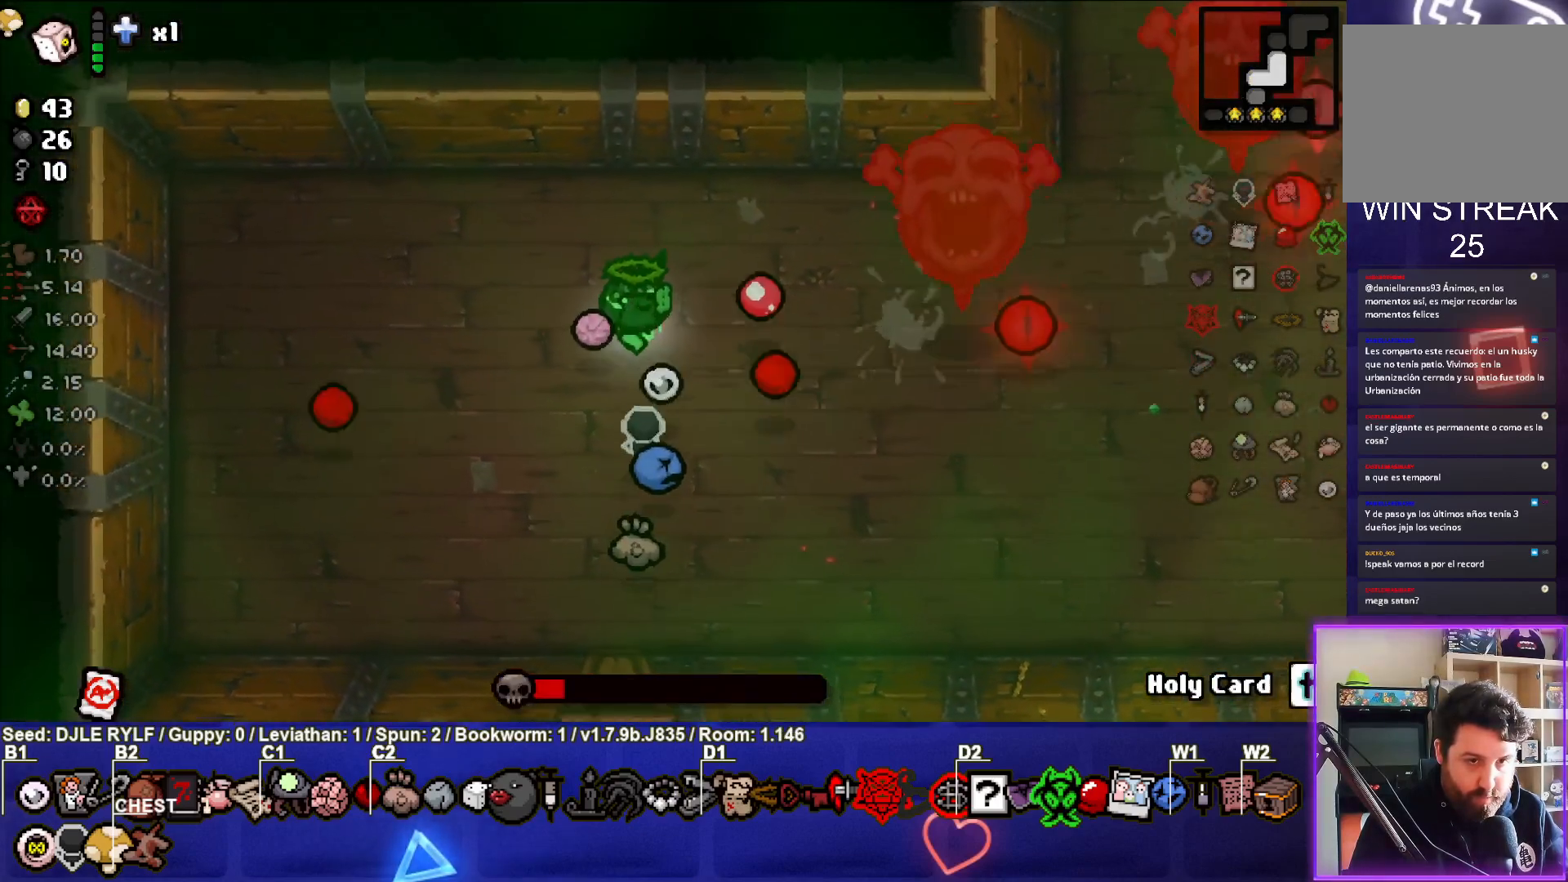
{"buttons": [], "left_stick": "center", "right_stick": "right", "events": [[83, "left_stick", "up-right"], [167, "left_stick", "center"], [267, "left_stick", "up-left"], [367, "left_stick", "center"]]}
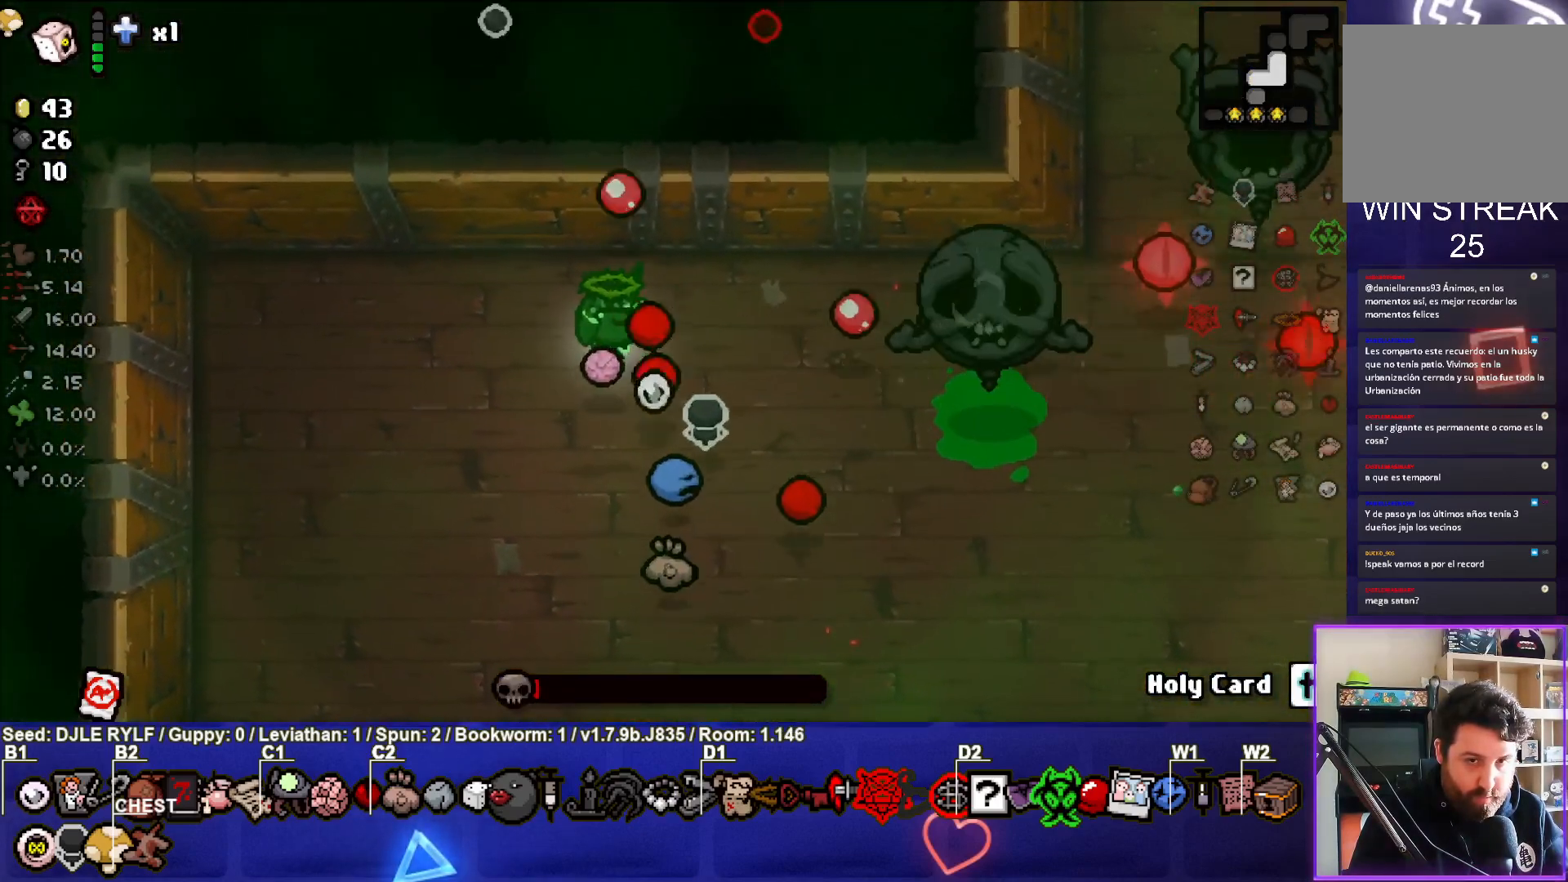
{"buttons": [], "left_stick": "down-right", "right_stick": "up-right", "events": [[167, "left_stick", "down"], [350, "left_stick", "down-right"], [467, "right_stick", "up-right"]]}
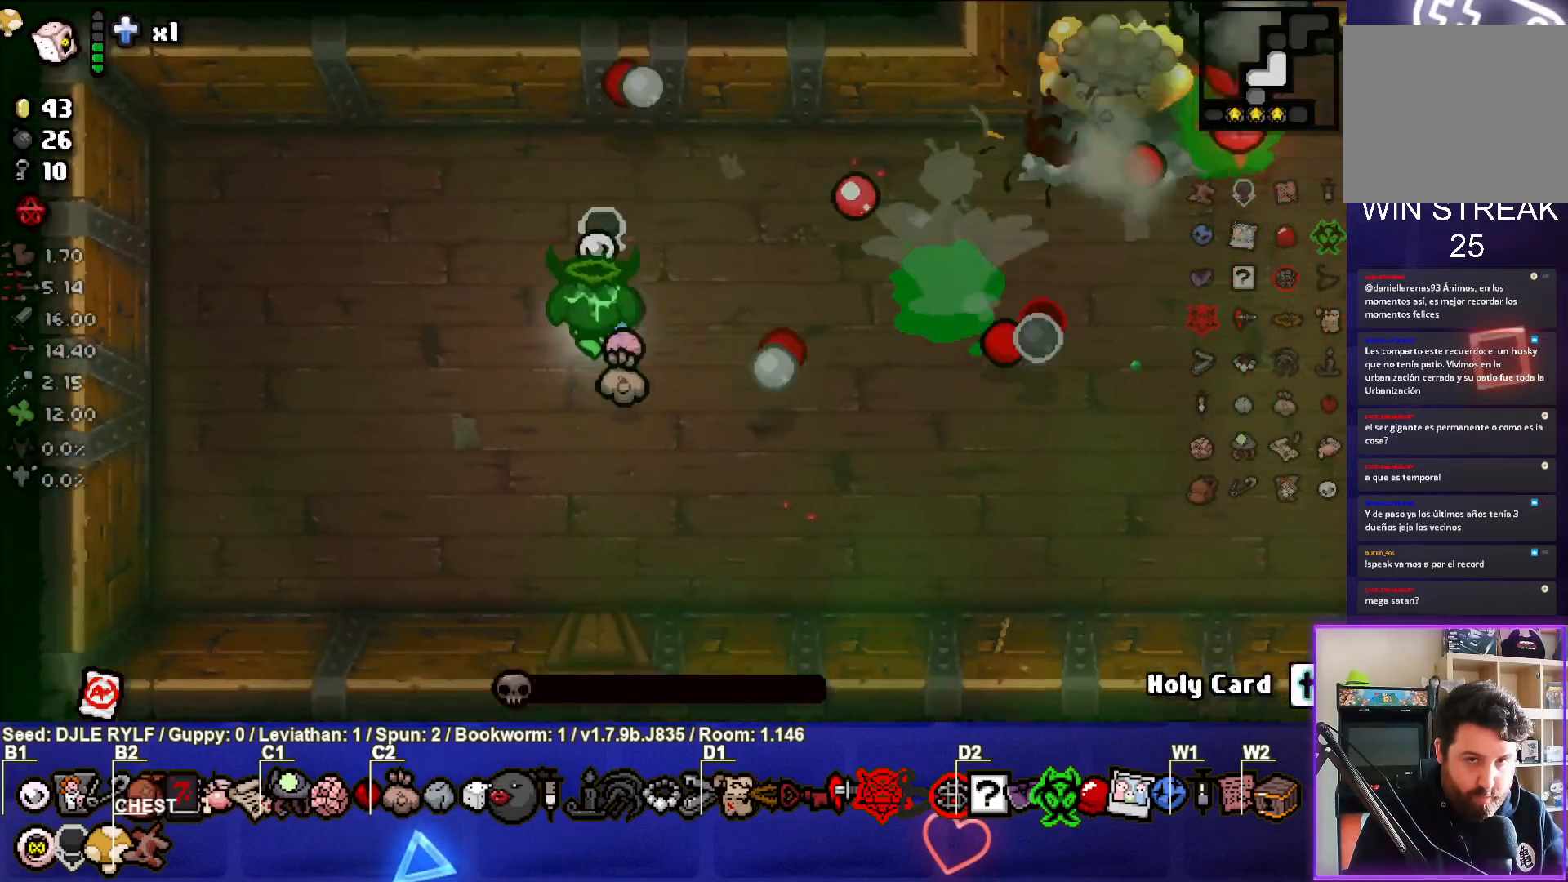
{"buttons": [], "left_stick": "down-right", "right_stick": "up-right", "events": []}
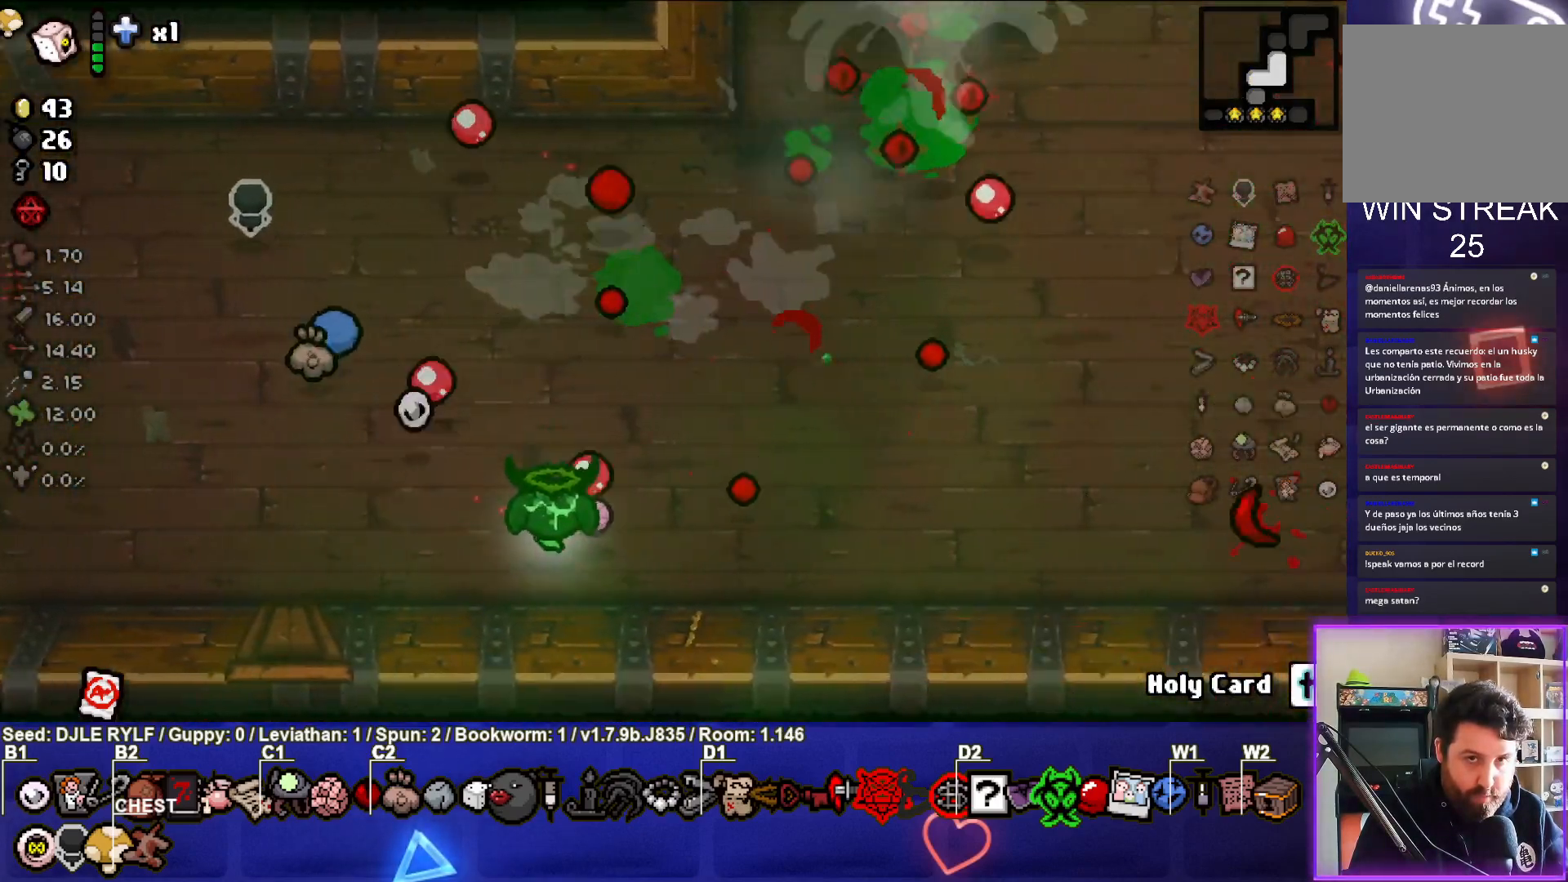
{"buttons": [], "left_stick": "center", "right_stick": "center", "events": [[100, "left_stick", "center"], [150, "left_stick", "right"], [300, "right_stick", "center"], [383, "left_stick", "center"]]}
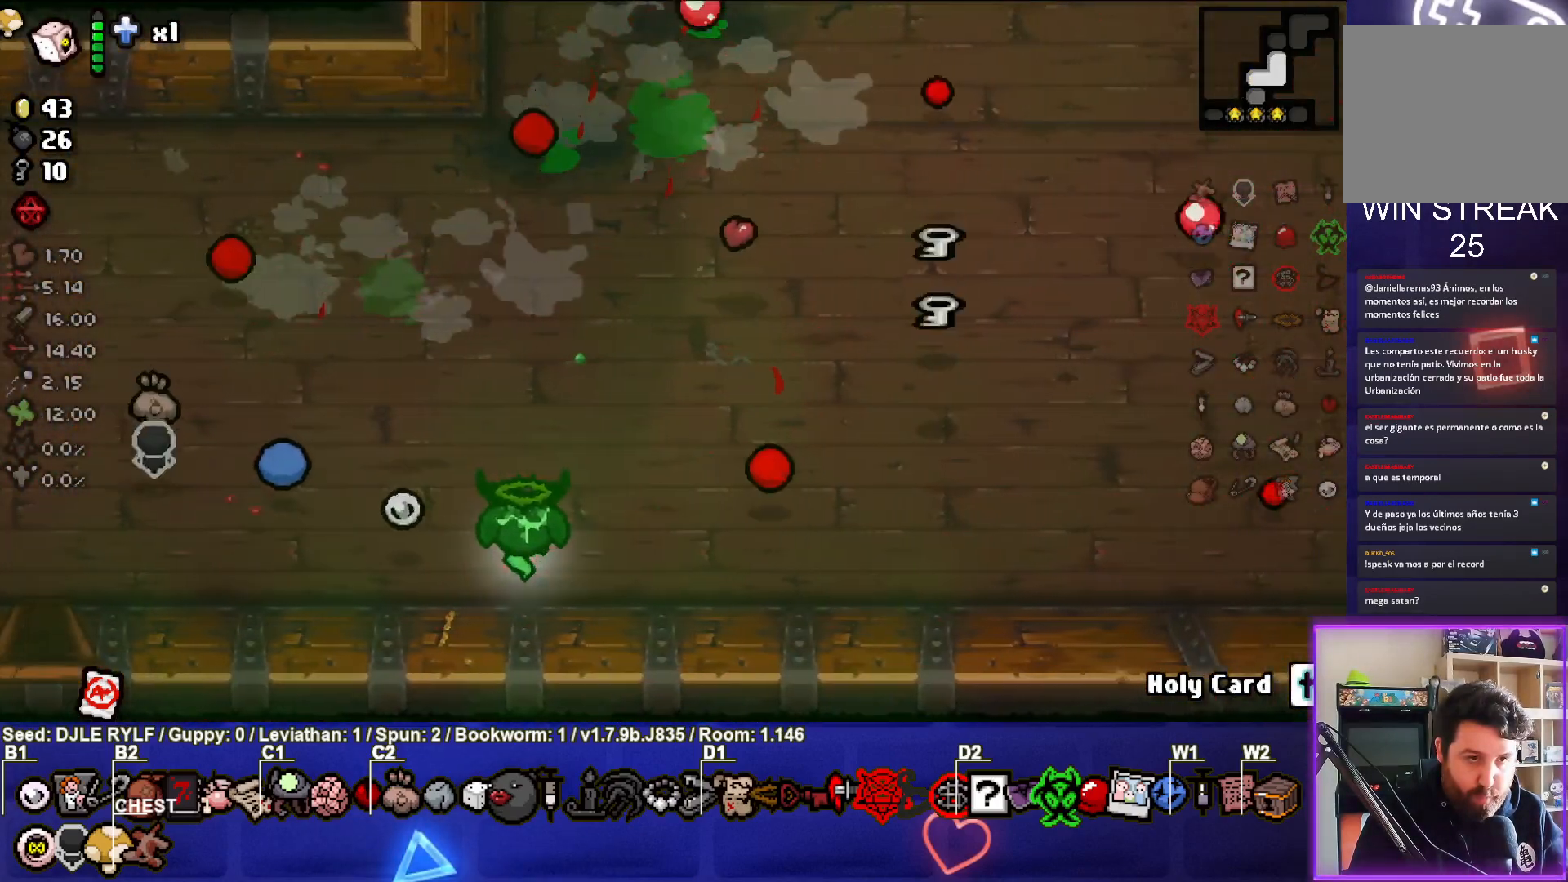
{"buttons": [], "left_stick": "right", "right_stick": "center", "events": [[50, "left_stick", "right"]]}
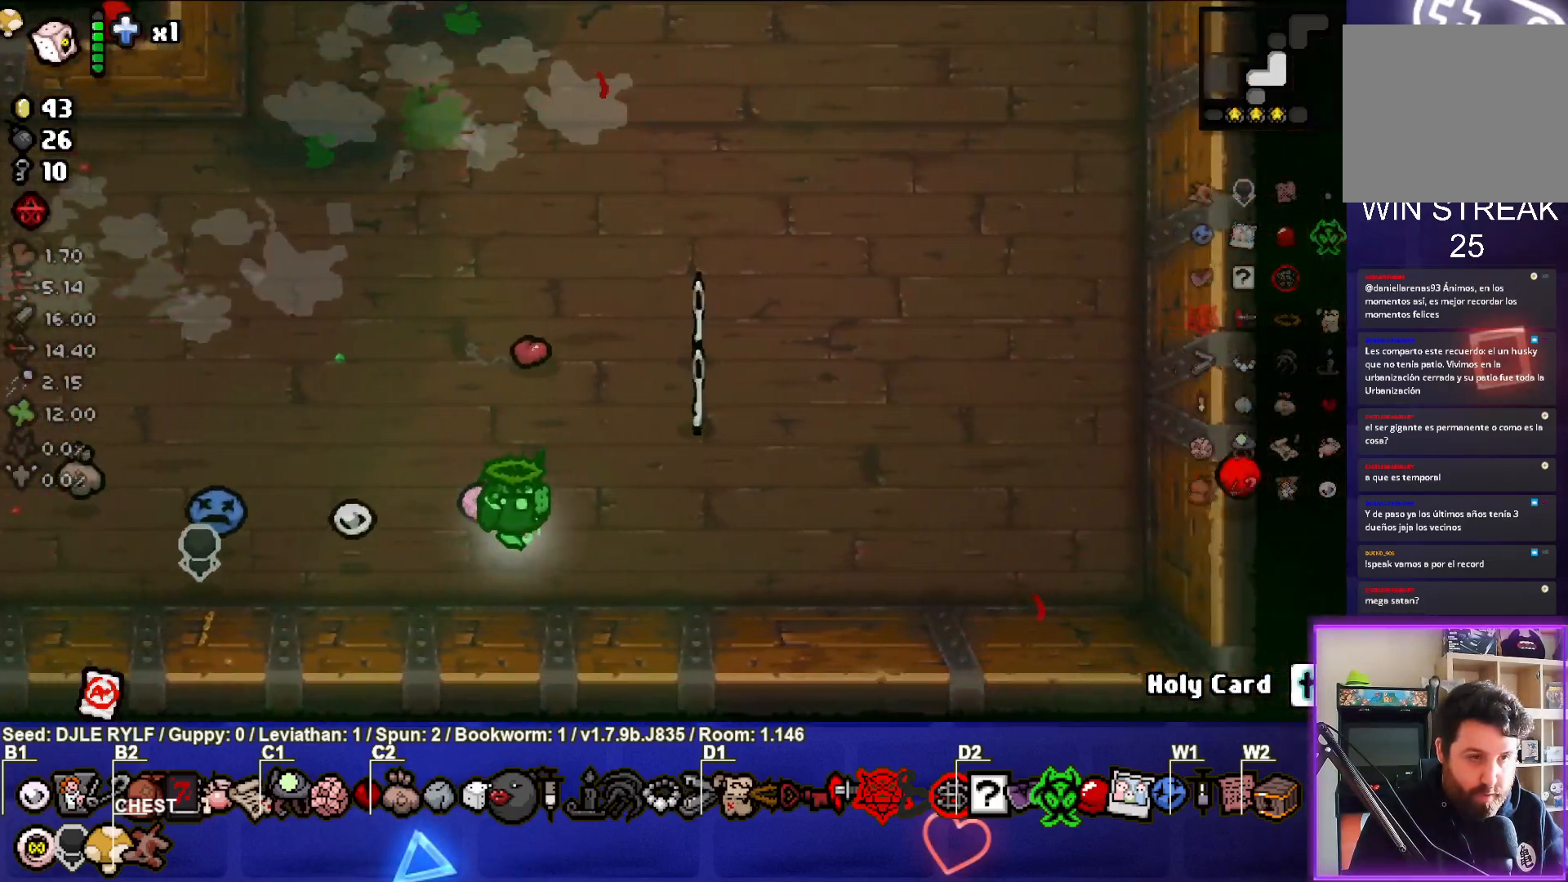
{"buttons": [], "left_stick": "up", "right_stick": "center", "events": [[117, "left_stick", "up-right"], [267, "left_stick", "up"]]}
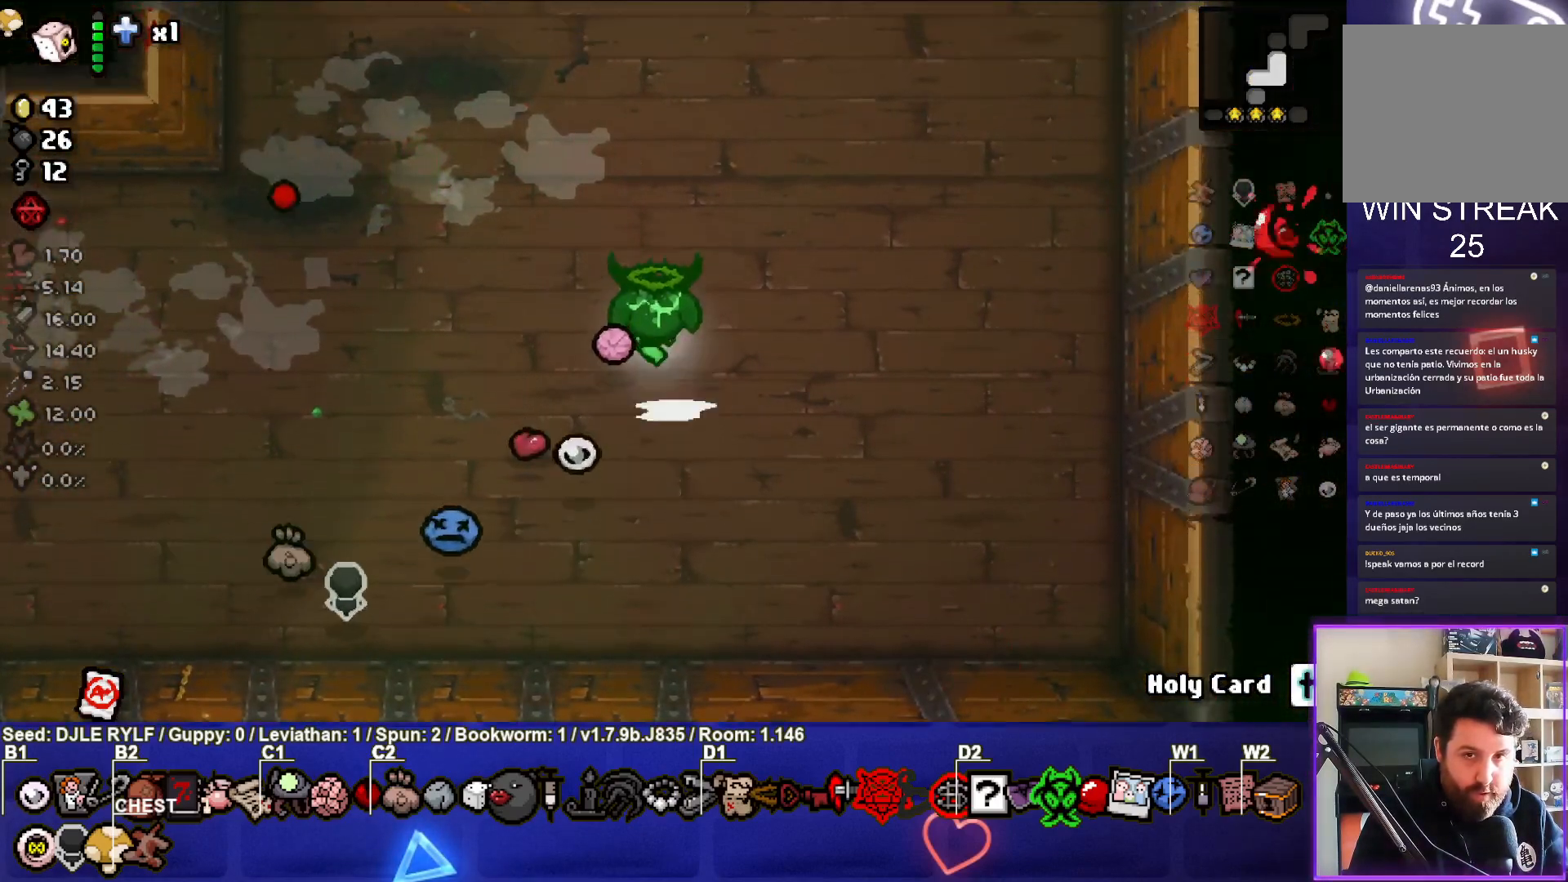
{"buttons": [], "left_stick": "up", "right_stick": "center", "events": [[100, "left_stick", "center"], [217, "left_stick", "up"]]}
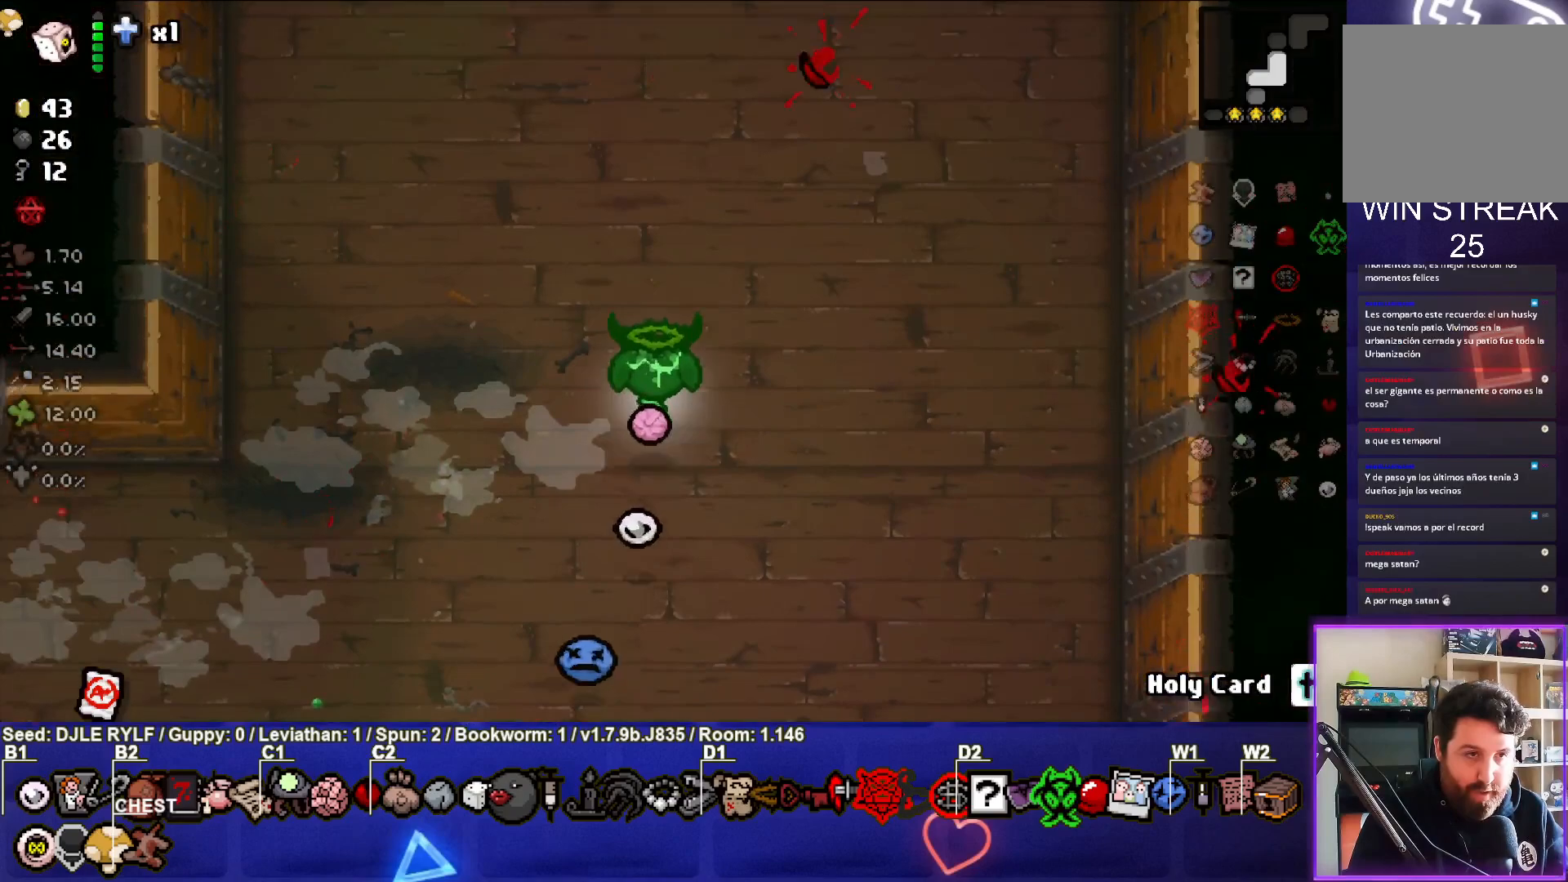
{"buttons": [], "left_stick": "up", "right_stick": "center", "events": []}
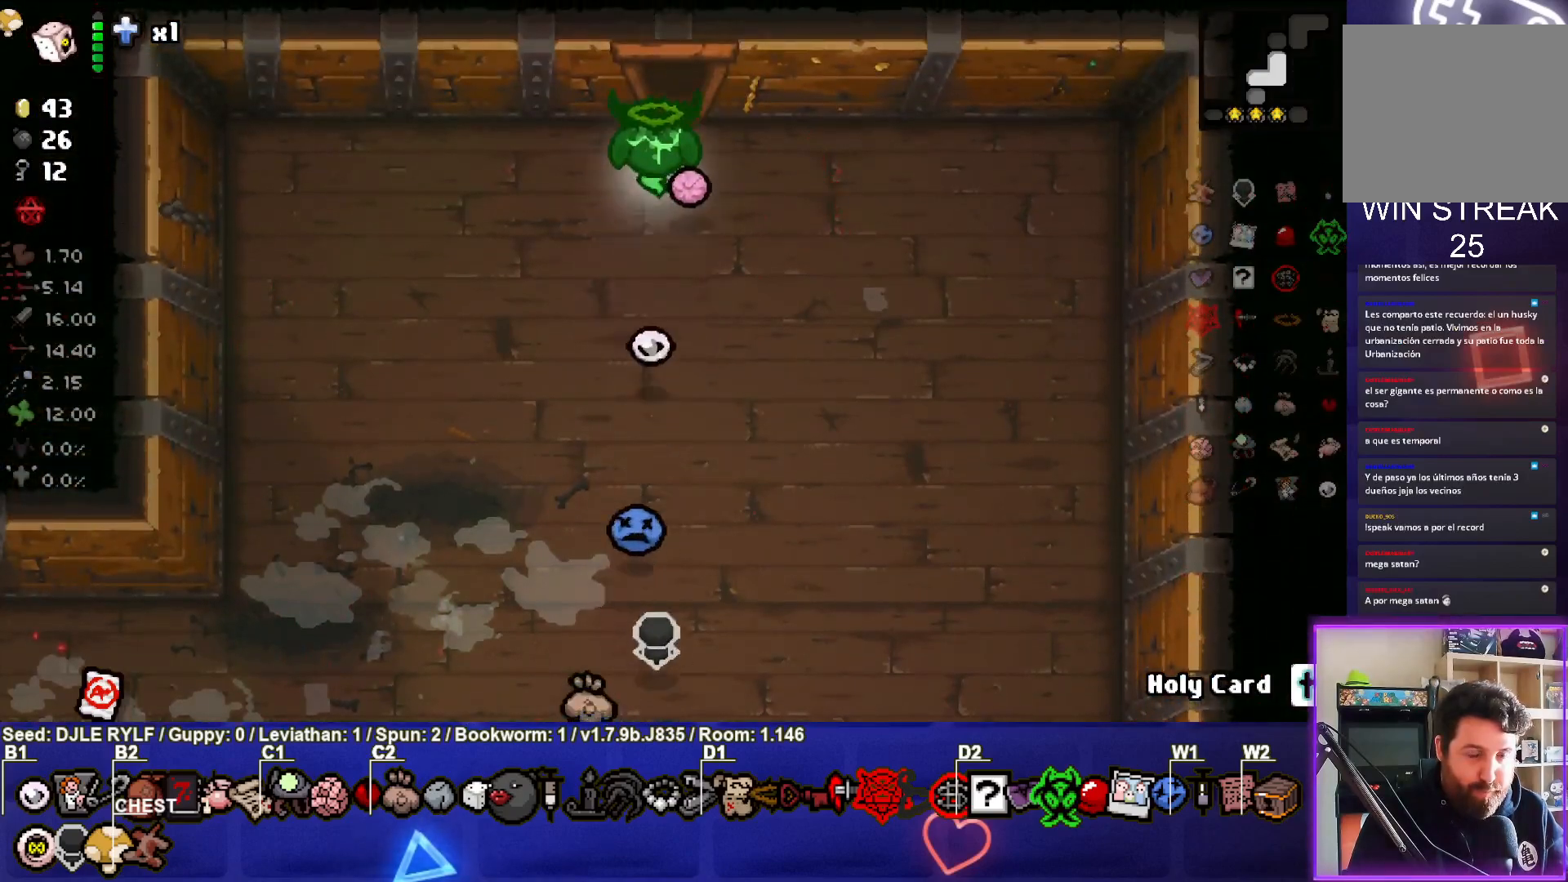
{"buttons": [], "left_stick": "center", "right_stick": "up", "events": [[317, "left_stick", "center"], [317, "right_stick", "up"]]}
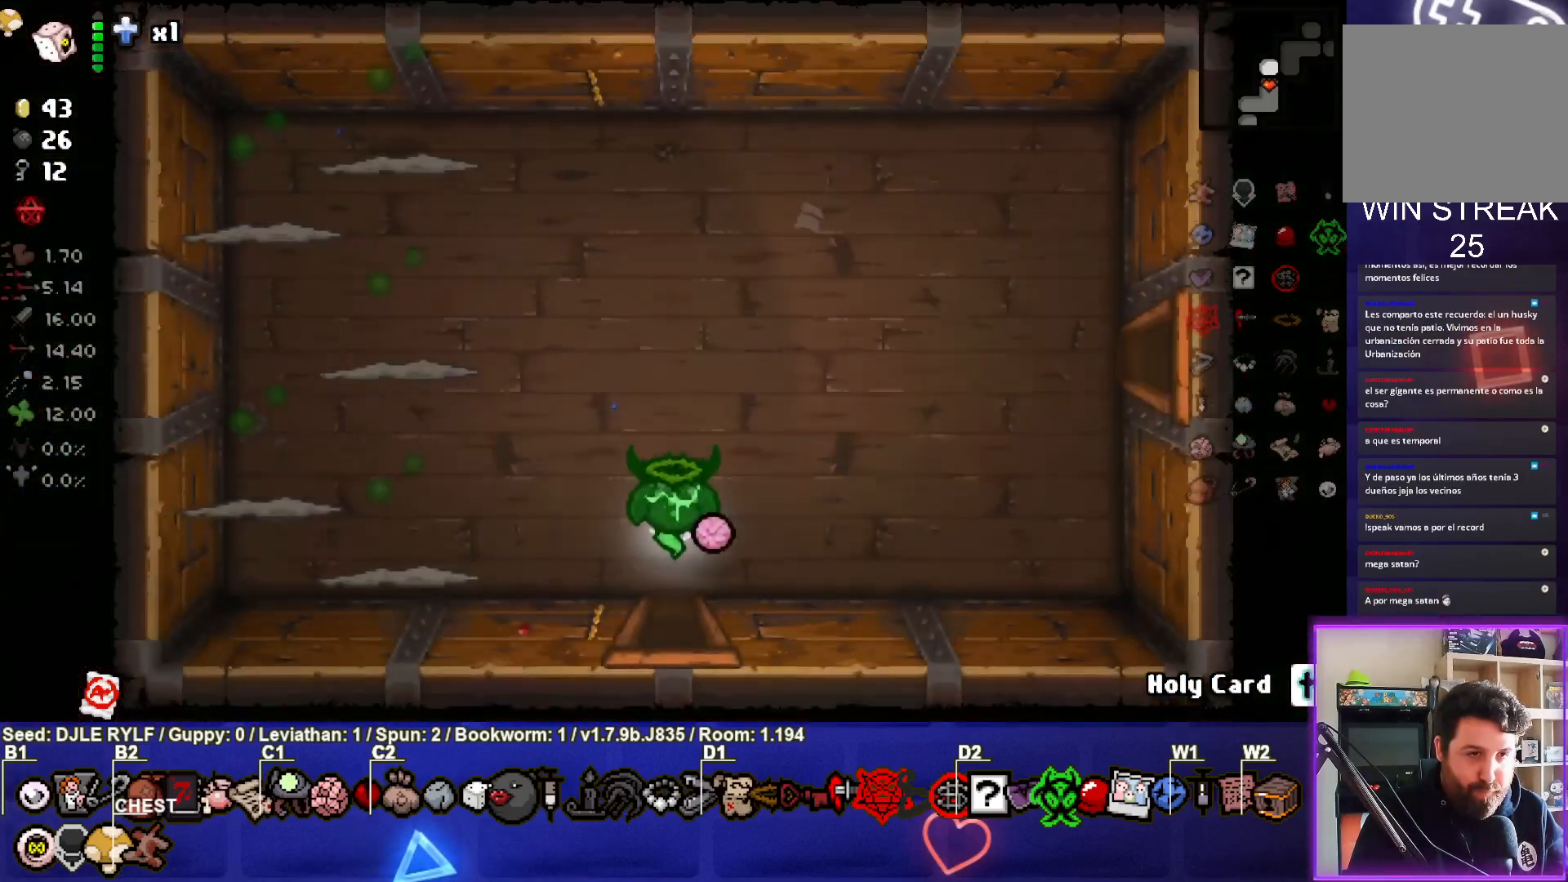
{"buttons": [], "left_stick": "center", "right_stick": "left", "events": [[317, "right_stick", "up-left"], [367, "left_stick", "up-right"], [417, "right_stick", "left"], [450, "left_stick", "center"]]}
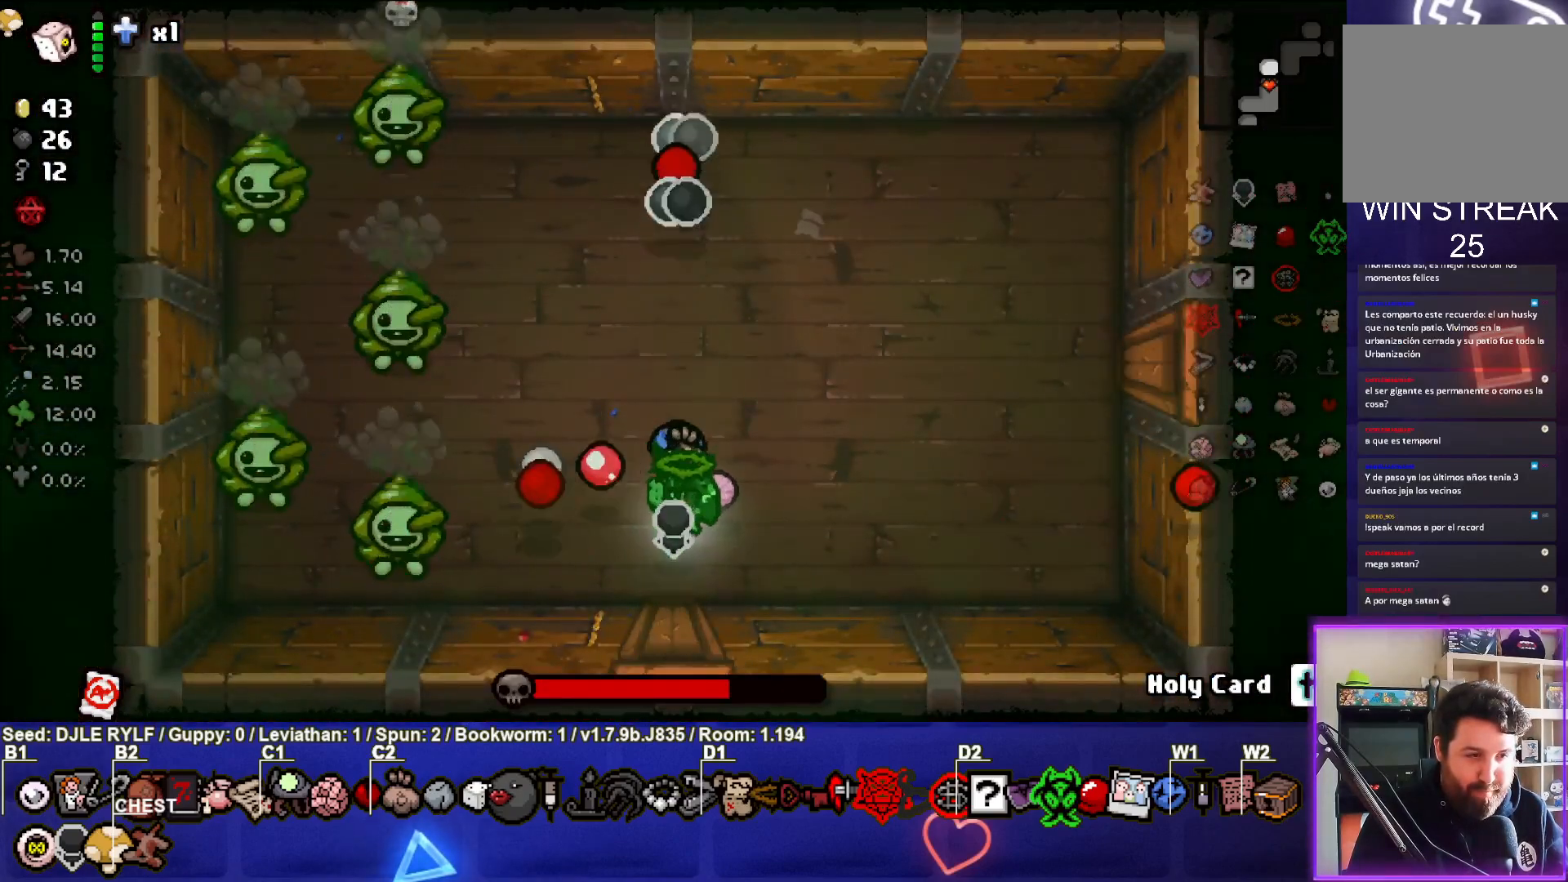
{"buttons": [], "left_stick": "up-right", "right_stick": "left", "events": [[33, "left_stick", "up-right"]]}
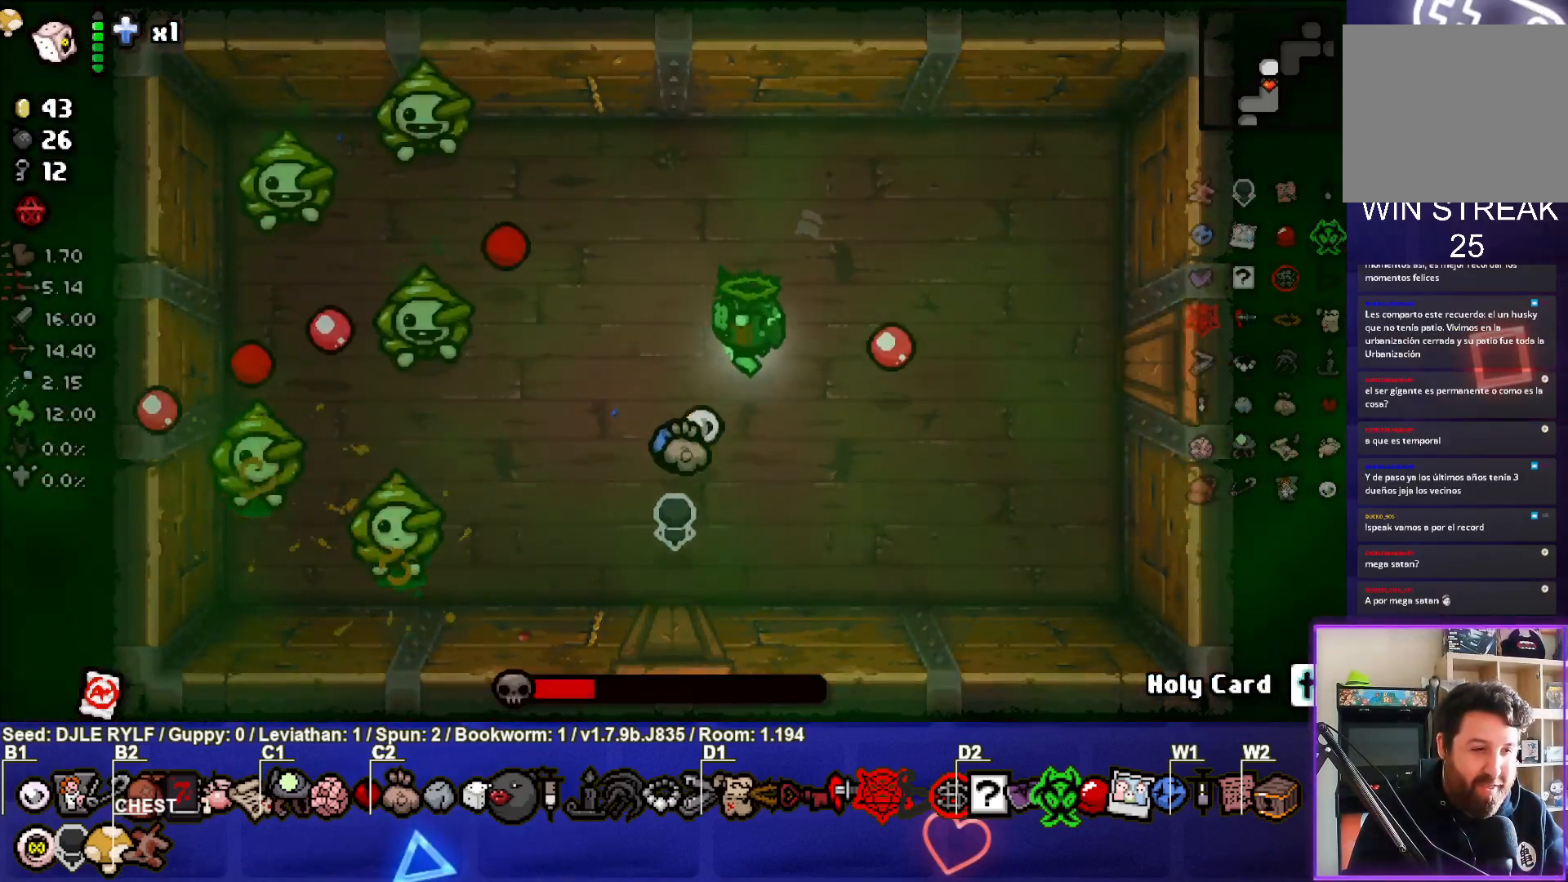
{"buttons": [], "left_stick": "right", "right_stick": "left", "events": [[383, "left_stick", "right"]]}
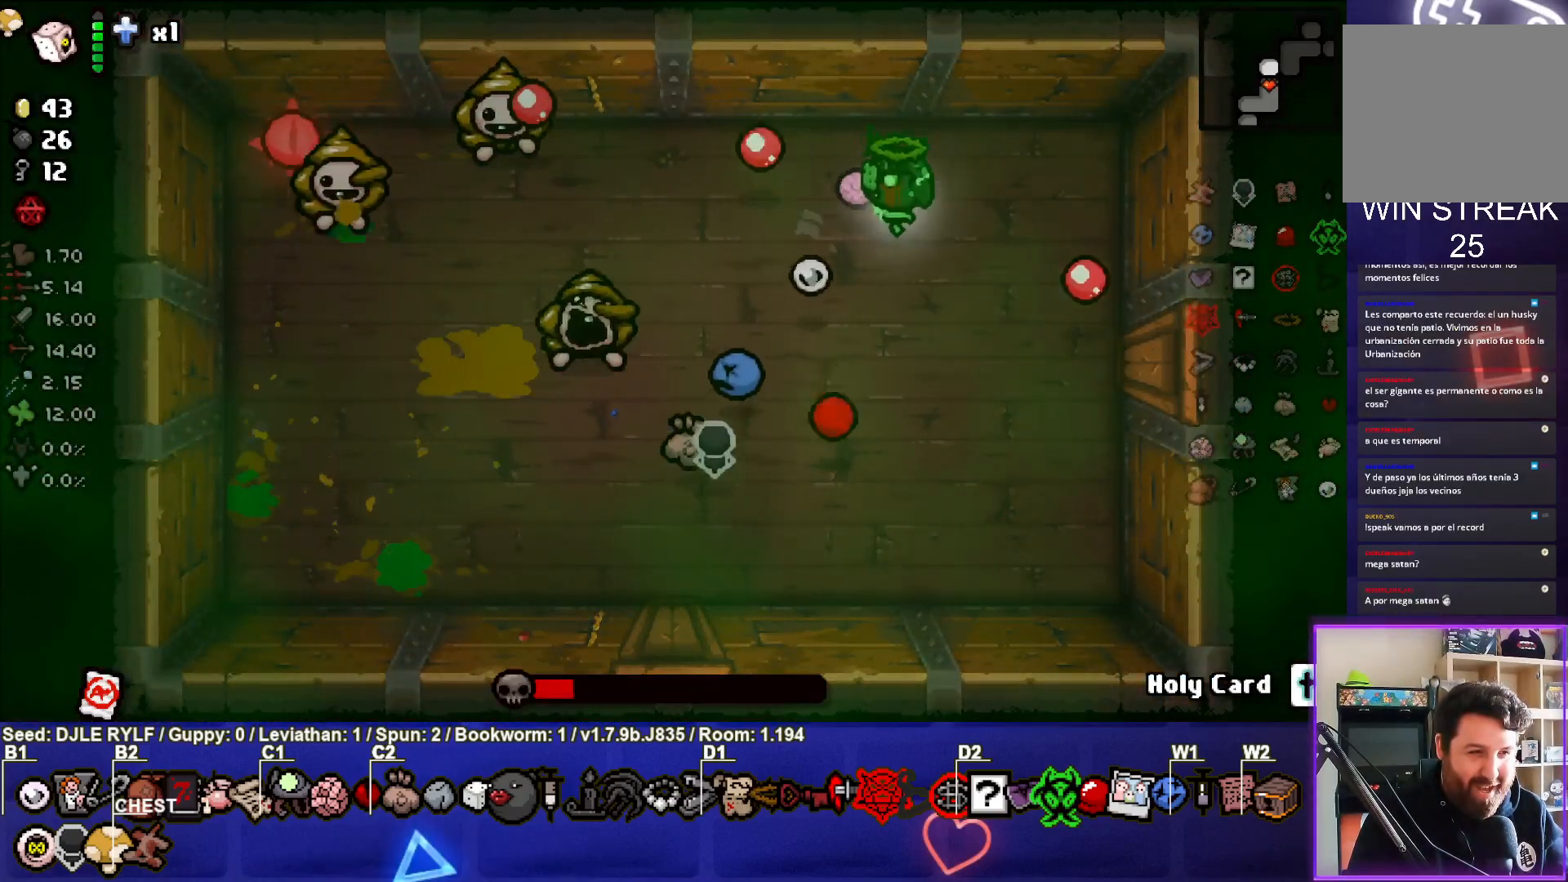
{"buttons": [], "left_stick": "up-right", "right_stick": "left", "events": [[167, "left_stick", "down-right"], [417, "left_stick", "up-right"]]}
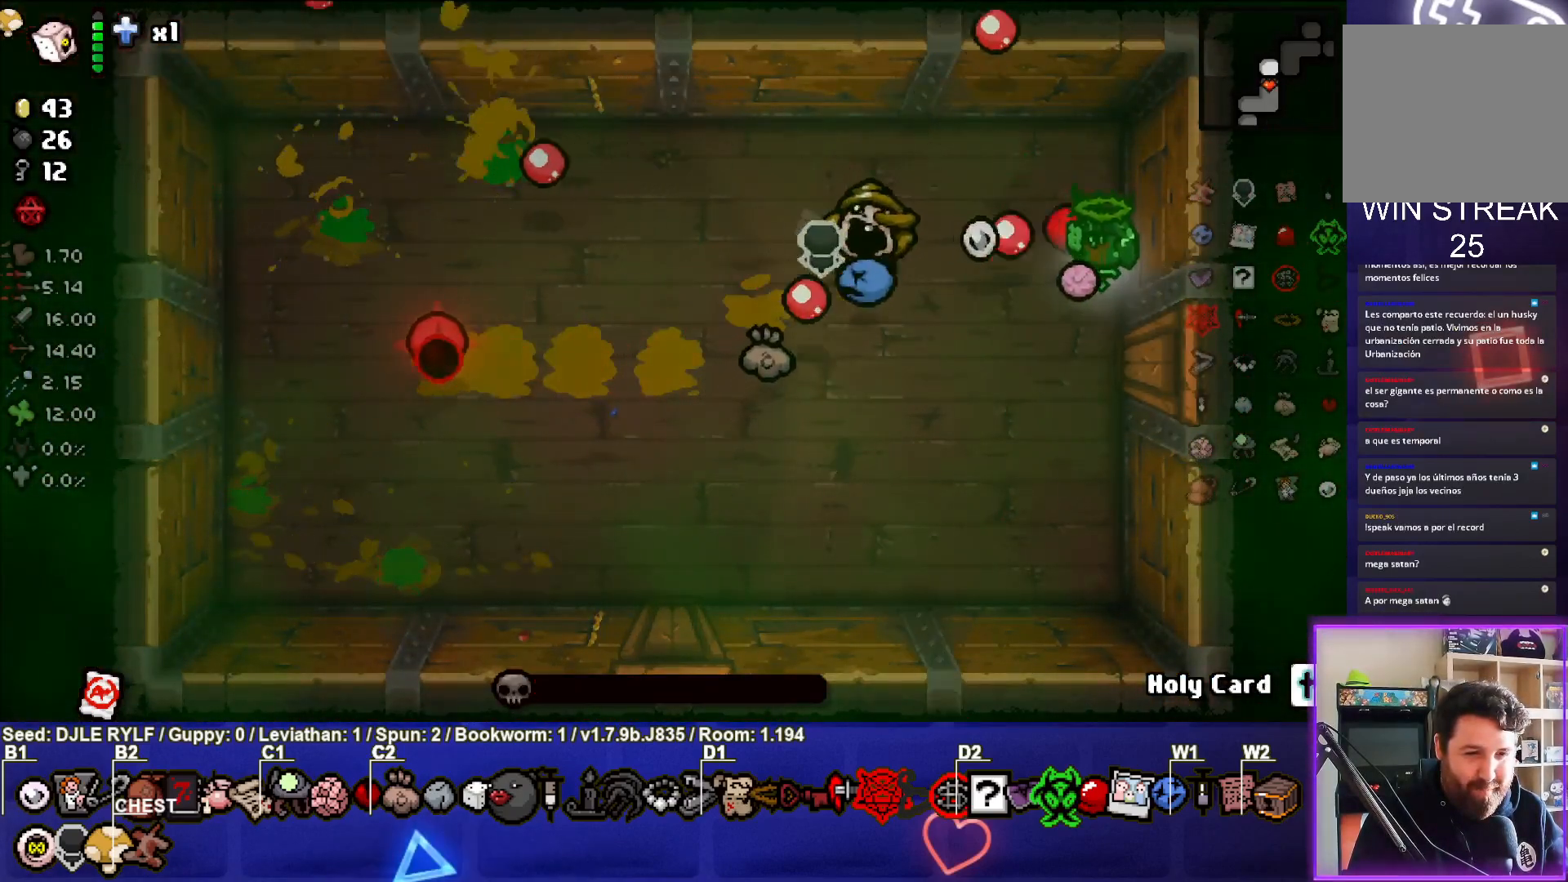
{"buttons": [], "left_stick": "down", "right_stick": "left", "events": [[183, "left_stick", "down-right"], [250, "left_stick", "down"], [267, "right_stick", "up-left"], [467, "right_stick", "left"]]}
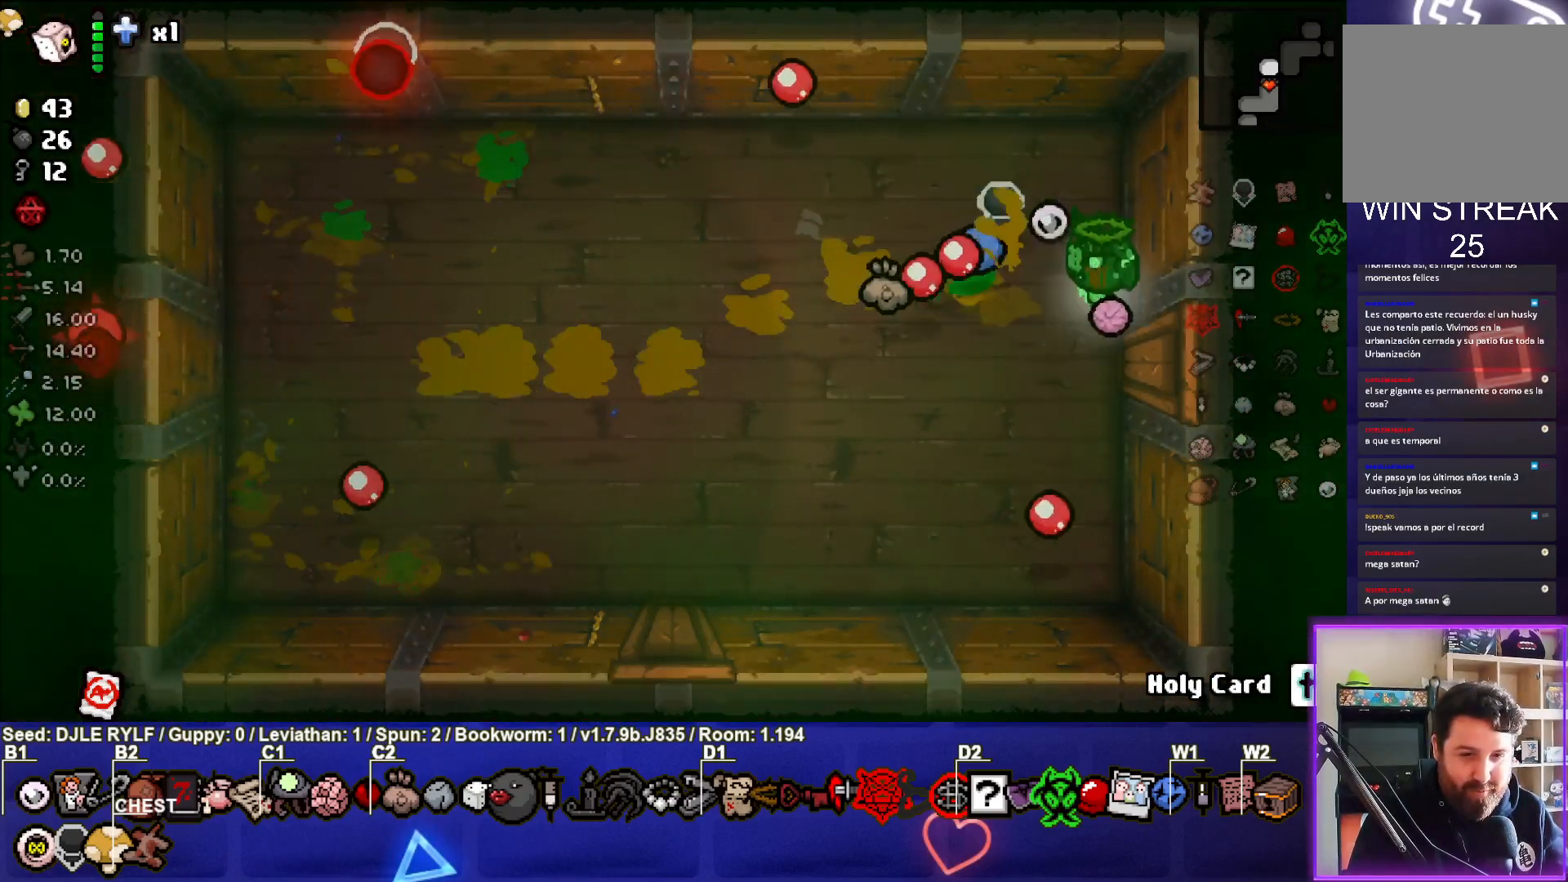
{"buttons": [], "left_stick": "down-left", "right_stick": "down-left", "events": [[117, "right_stick", "up-left"], [183, "left_stick", "down-left"], [333, "right_stick", "down-left"]]}
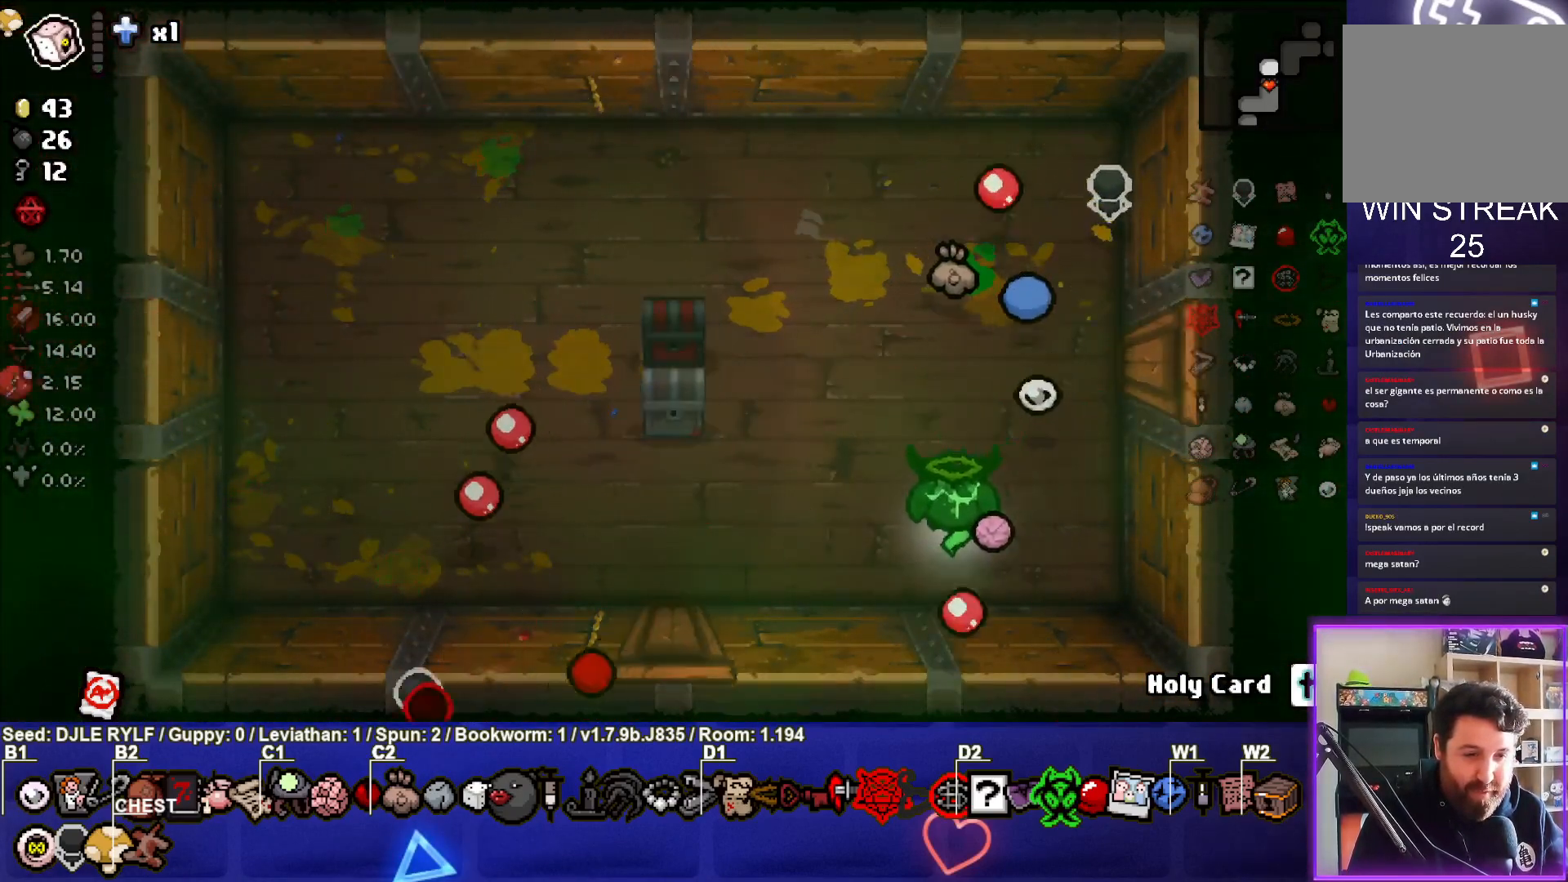
{"buttons": [], "left_stick": "left", "right_stick": "left", "events": [[317, "left_stick", "center"], [467, "left_stick", "left"], [500, "right_stick", "left"]]}
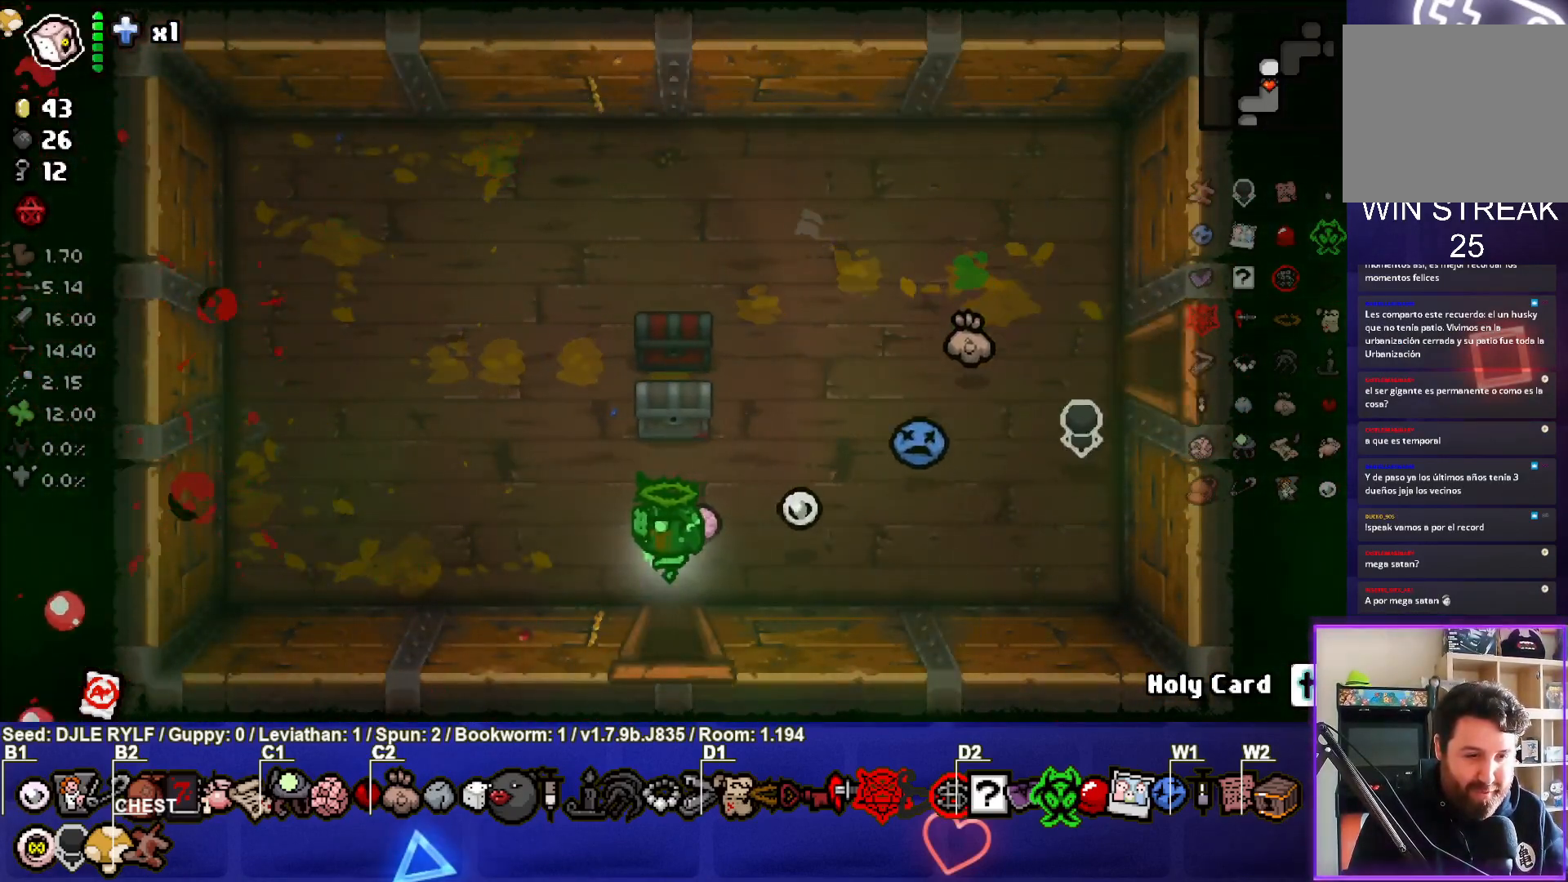
{"buttons": [], "left_stick": "up-left", "right_stick": "center", "events": [[100, "left_stick", "center"], [200, "left_stick", "left"], [233, "right_stick", "center"], [317, "left_stick", "up-left"]]}
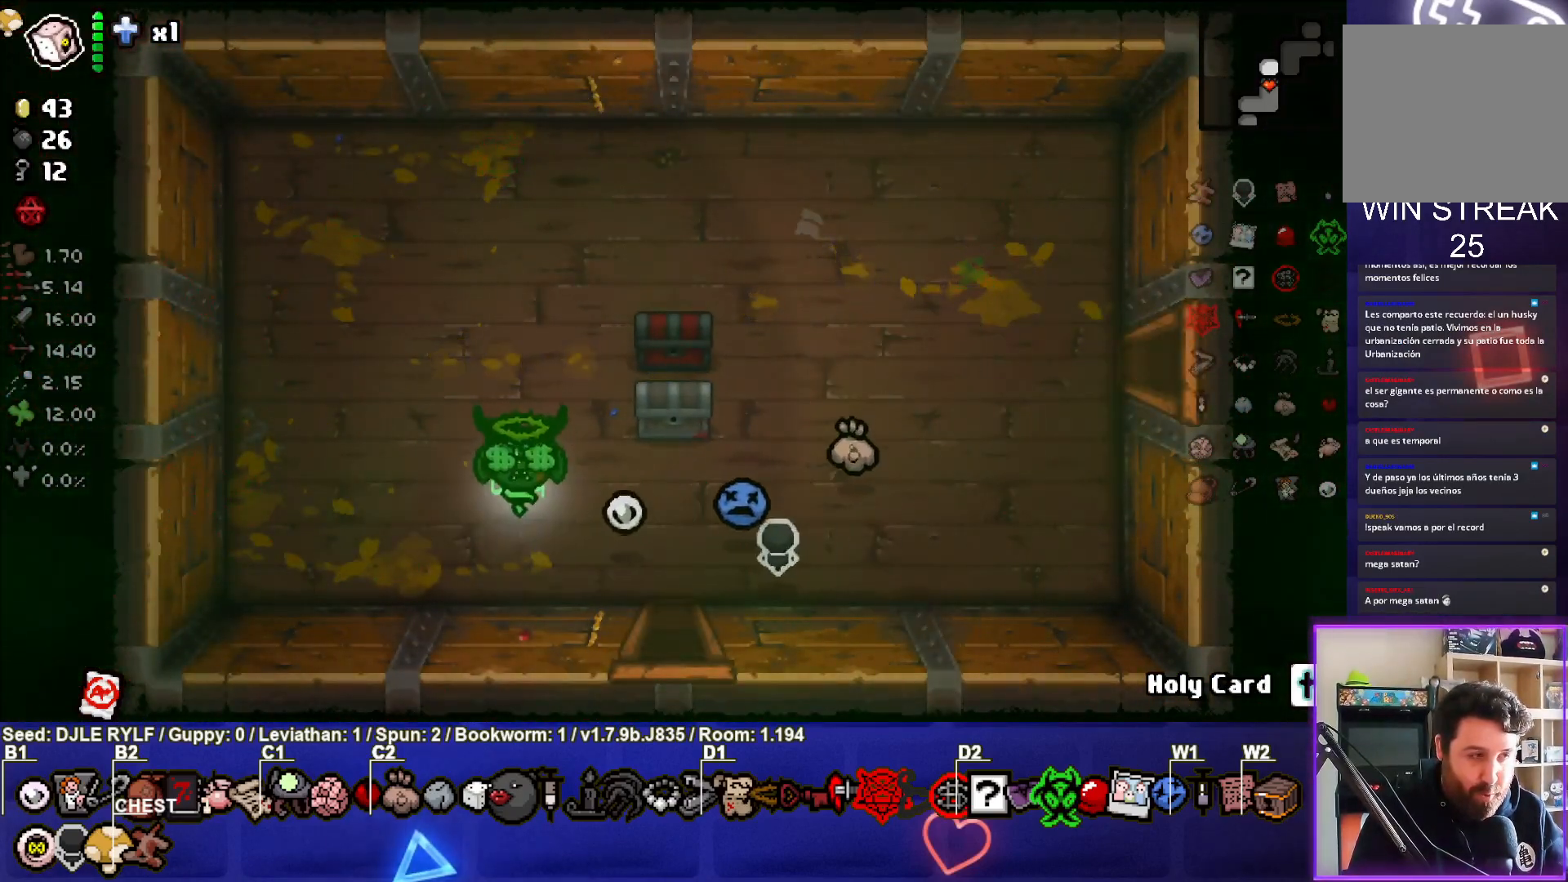
{"buttons": [], "left_stick": "center", "right_stick": "center", "events": [[17, "left_stick", "down-right"], [167, "left_stick", "up"], [500, "left_stick", "center"]]}
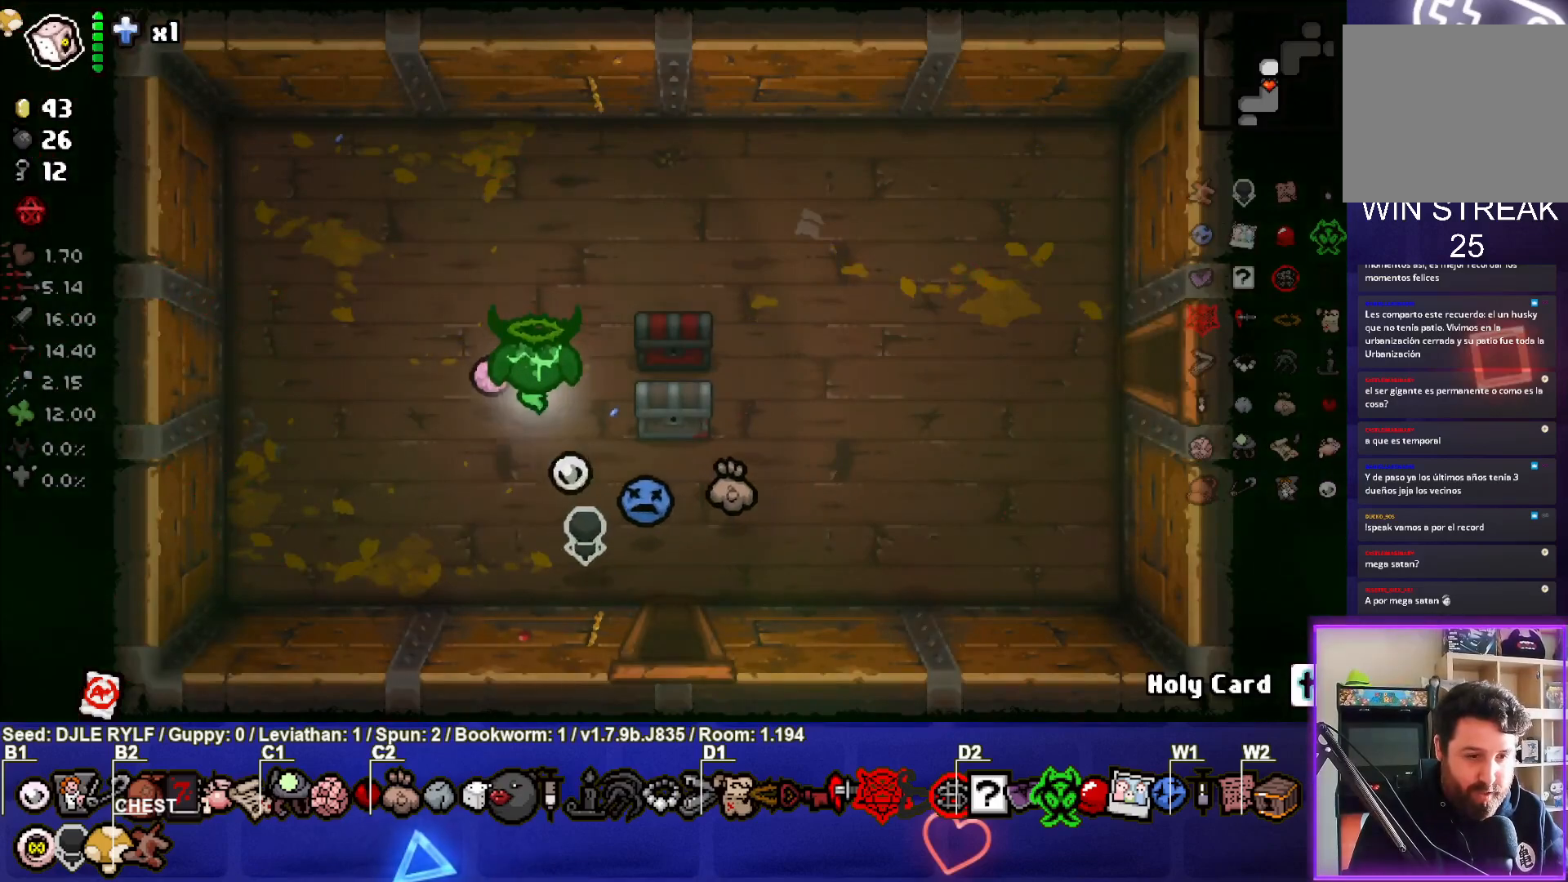
{"buttons": [], "left_stick": "right", "right_stick": "center", "events": [[200, "left_stick", "right"], [333, "left_stick", "center"], [500, "left_stick", "right"]]}